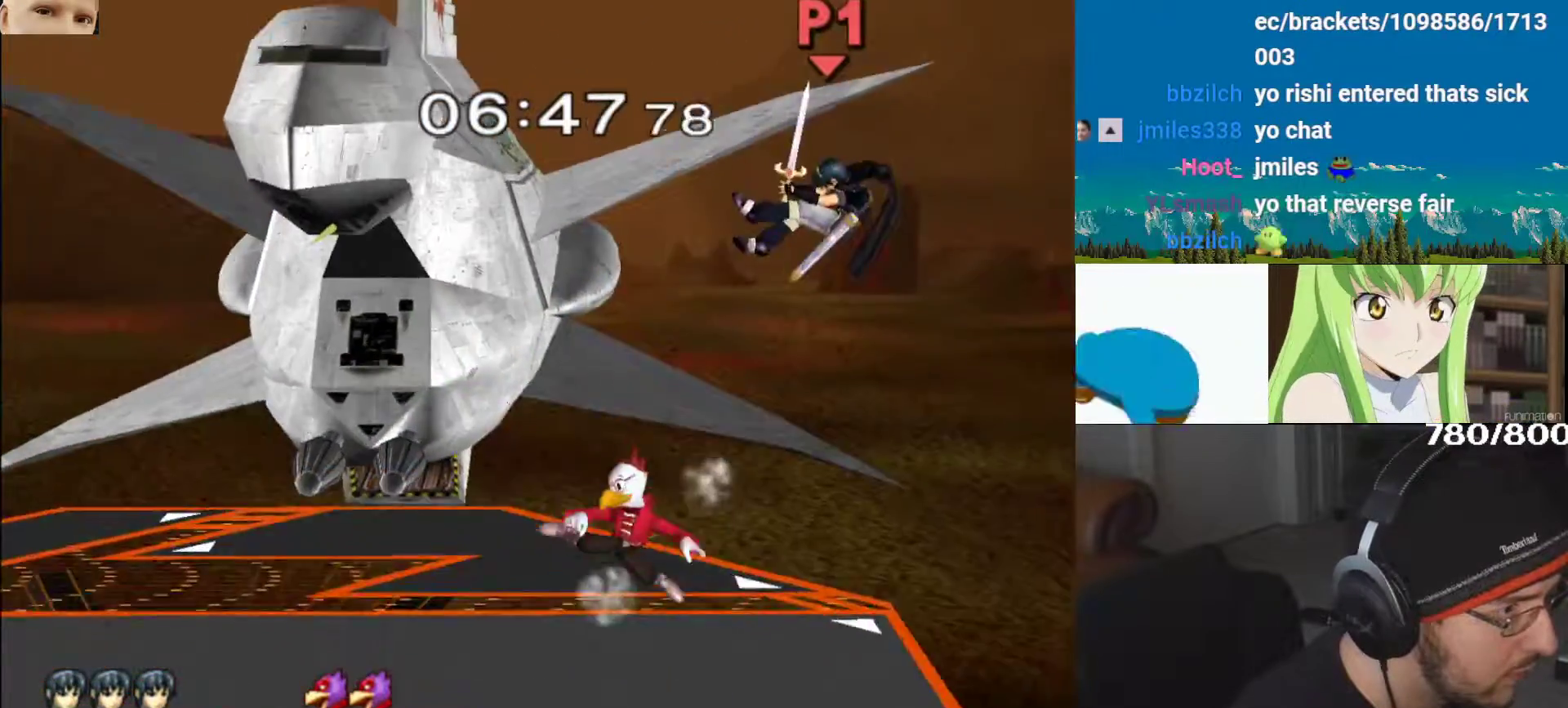
Gameplay with a controller (Nintendo layout); each line is a JSON object with the inputs held at the frame after it. "events" lists button and stick changes between this image and that frame as [ms after this image, input, new state], when the widget could be followed in between. Not read: L3 R3.
{"buttons": ["B"], "left_stick": "left", "right_stick": "center", "events": [[83, "A", "up"], [233, "left_stick", "right"], [283, "Y", "down"], [367, "left_stick", "center"], [400, "Y", "up"], [417, "B", "down"], [483, "left_stick", "left"]]}
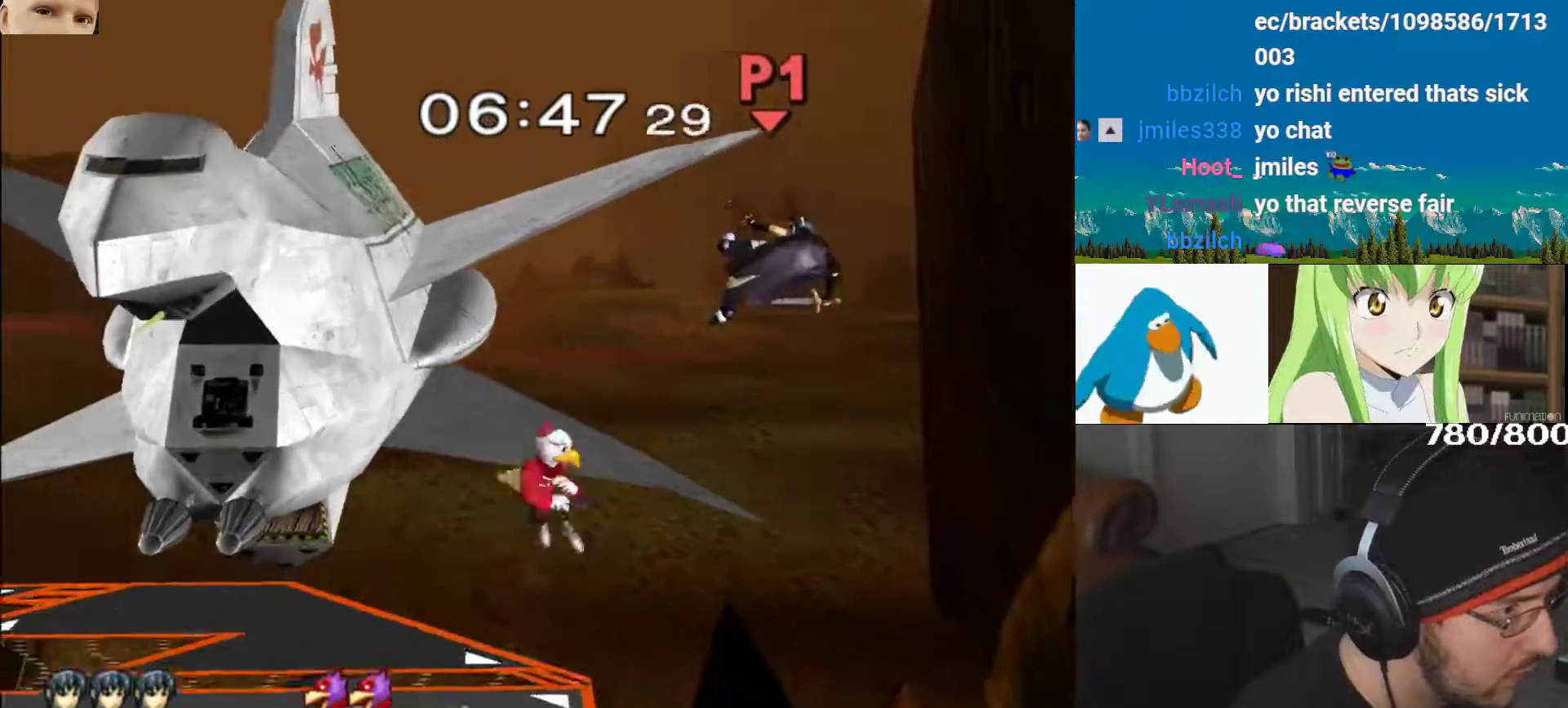
{"buttons": [], "left_stick": "up-right", "right_stick": "center", "events": [[83, "B", "up"], [167, "Y", "down"], [250, "Y", "up"], [317, "Y", "down"], [333, "left_stick", "up-right"], [483, "Y", "up"]]}
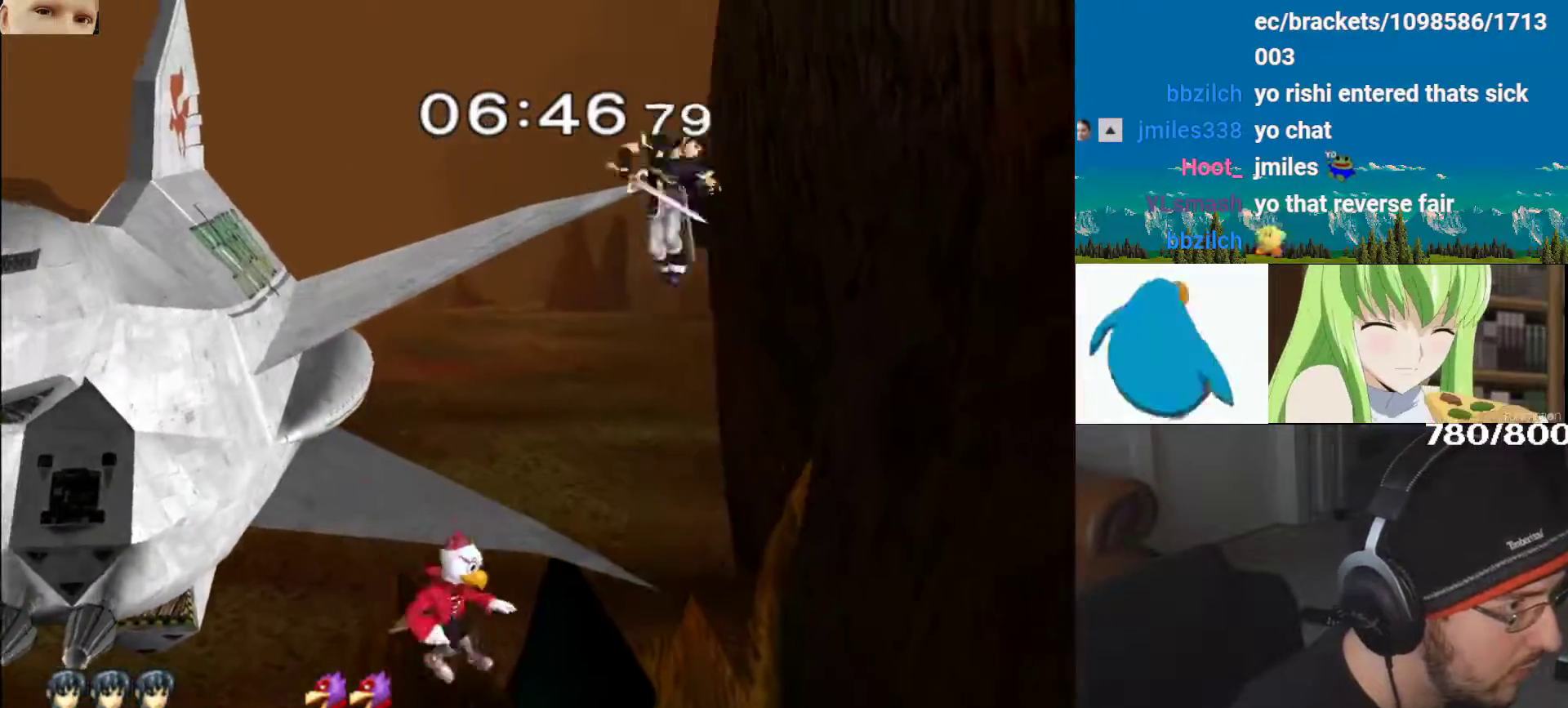
{"buttons": ["Y"], "left_stick": "up-left", "right_stick": "center", "events": [[33, "left_stick", "down"], [217, "Y", "down"], [233, "left_stick", "left"], [383, "Y", "up"], [433, "Y", "down"], [433, "left_stick", "up-left"]]}
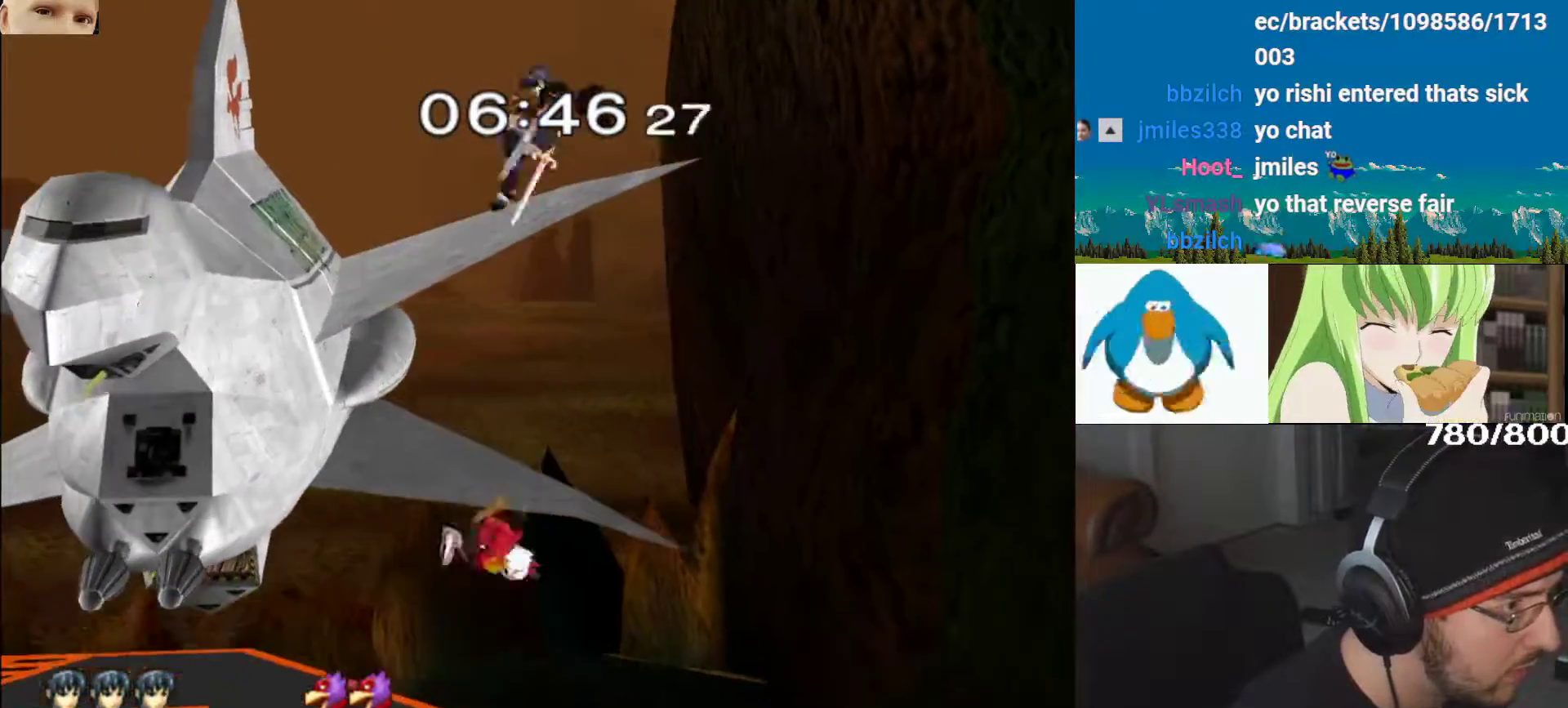
{"buttons": [], "left_stick": "up", "right_stick": "center", "events": [[83, "left_stick", "down-left"], [167, "Y", "up"], [200, "left_stick", "up-left"], [250, "left_stick", "up"], [417, "A", "down"], [467, "A", "up"]]}
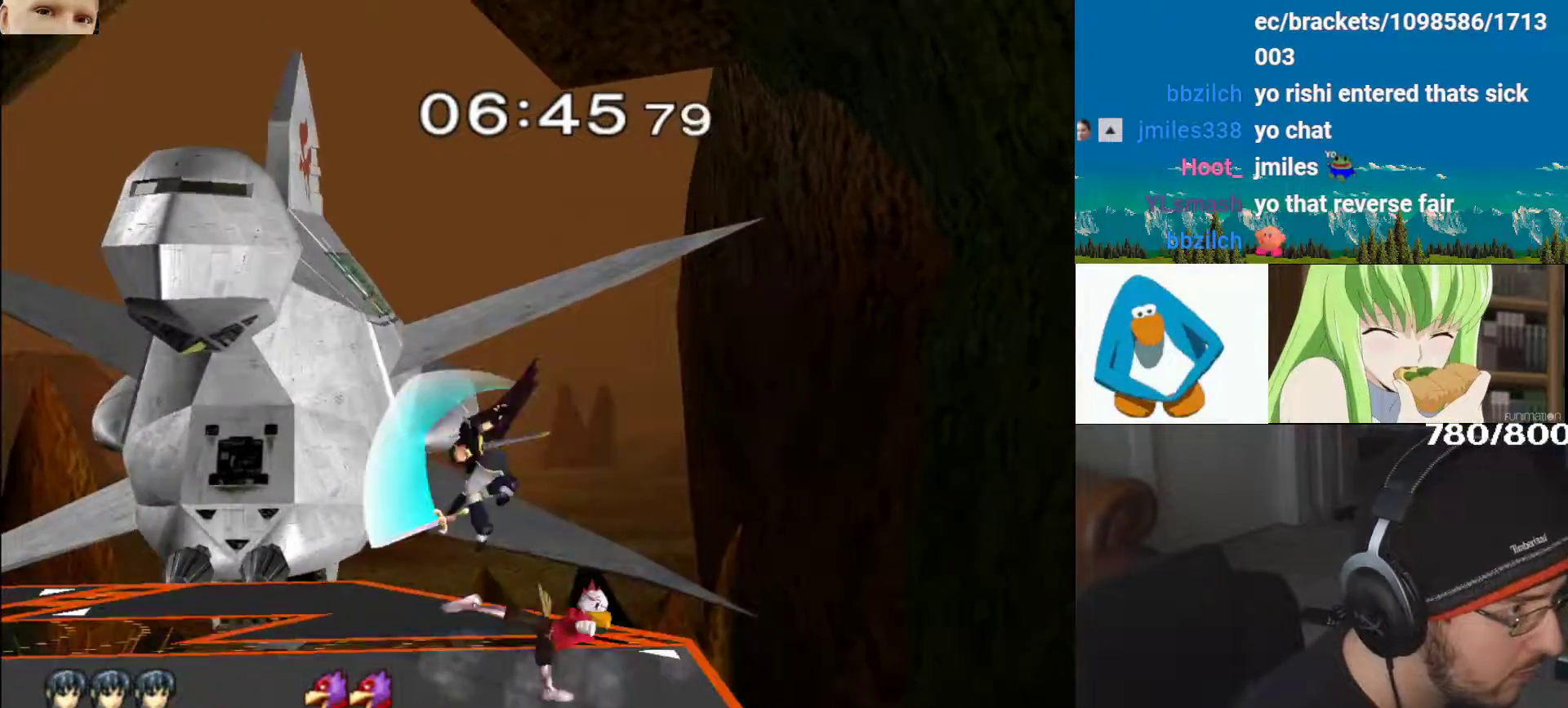
{"buttons": [], "left_stick": "left", "right_stick": "center", "events": [[67, "A", "down"], [250, "A", "up"], [267, "left_stick", "center"], [433, "left_stick", "left"]]}
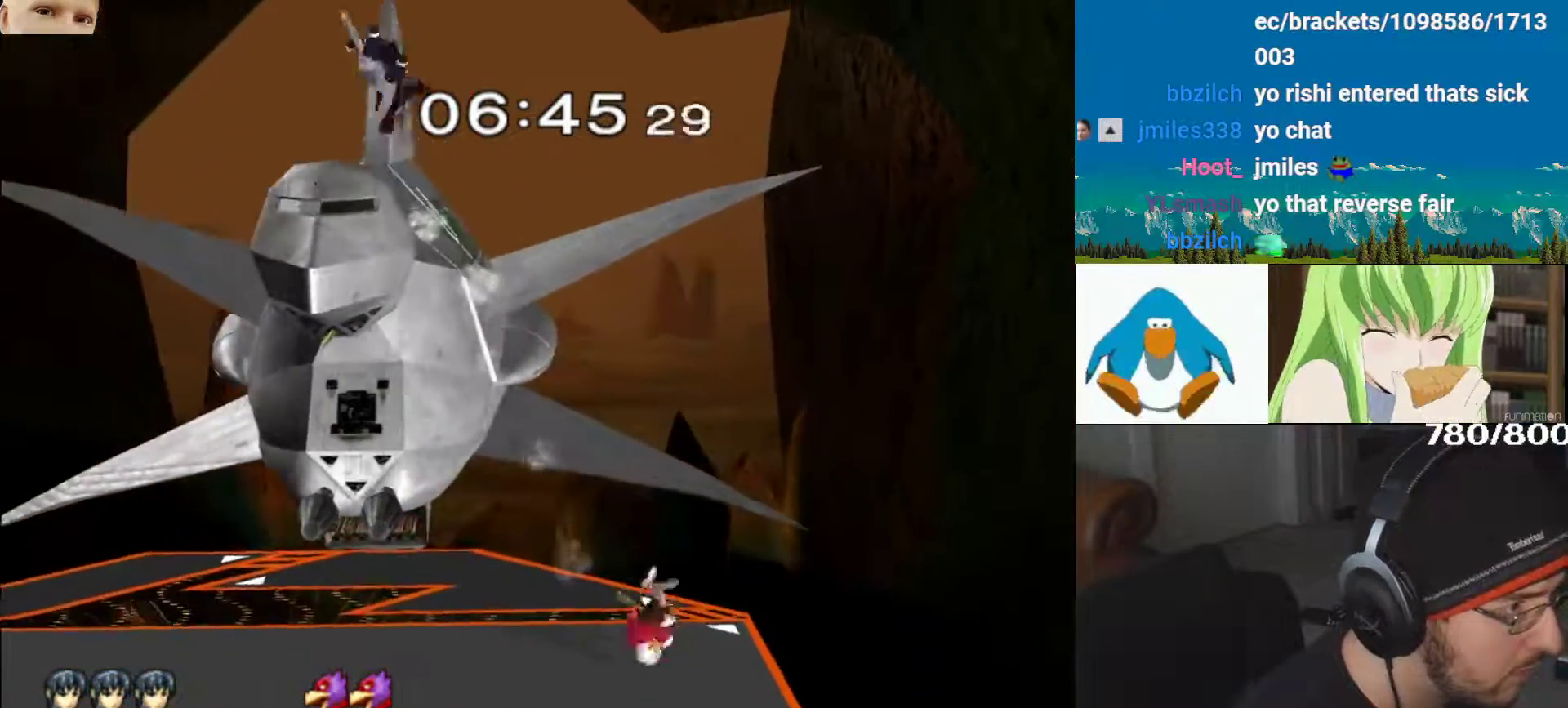
{"buttons": [], "left_stick": "left", "right_stick": "center", "events": [[167, "left_stick", "center"], [217, "left_stick", "left"]]}
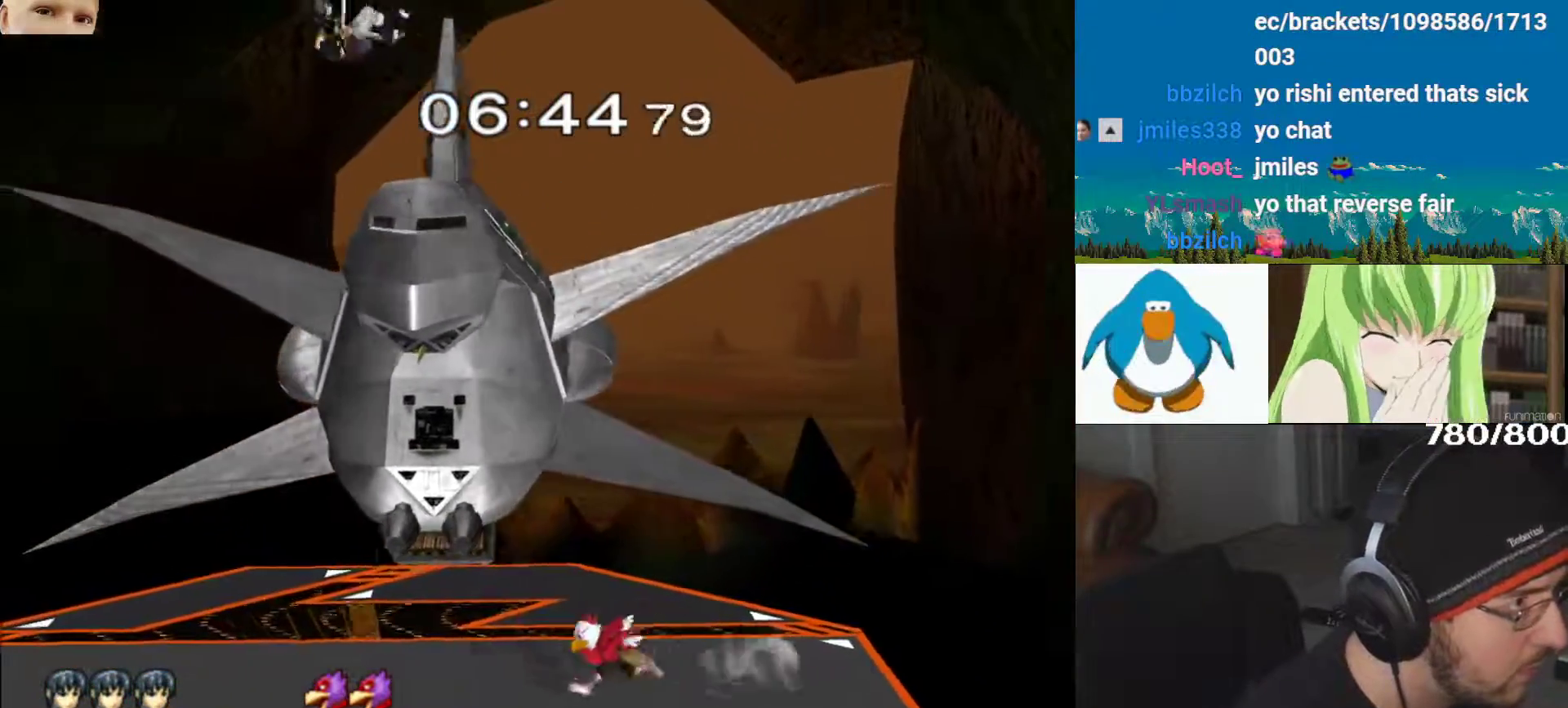
{"buttons": ["A", "Y"], "left_stick": "center", "right_stick": "center", "events": [[250, "B", "down"], [283, "Y", "down"], [300, "B", "up"], [317, "A", "down"], [383, "A", "up"], [433, "A", "down"], [433, "left_stick", "center"]]}
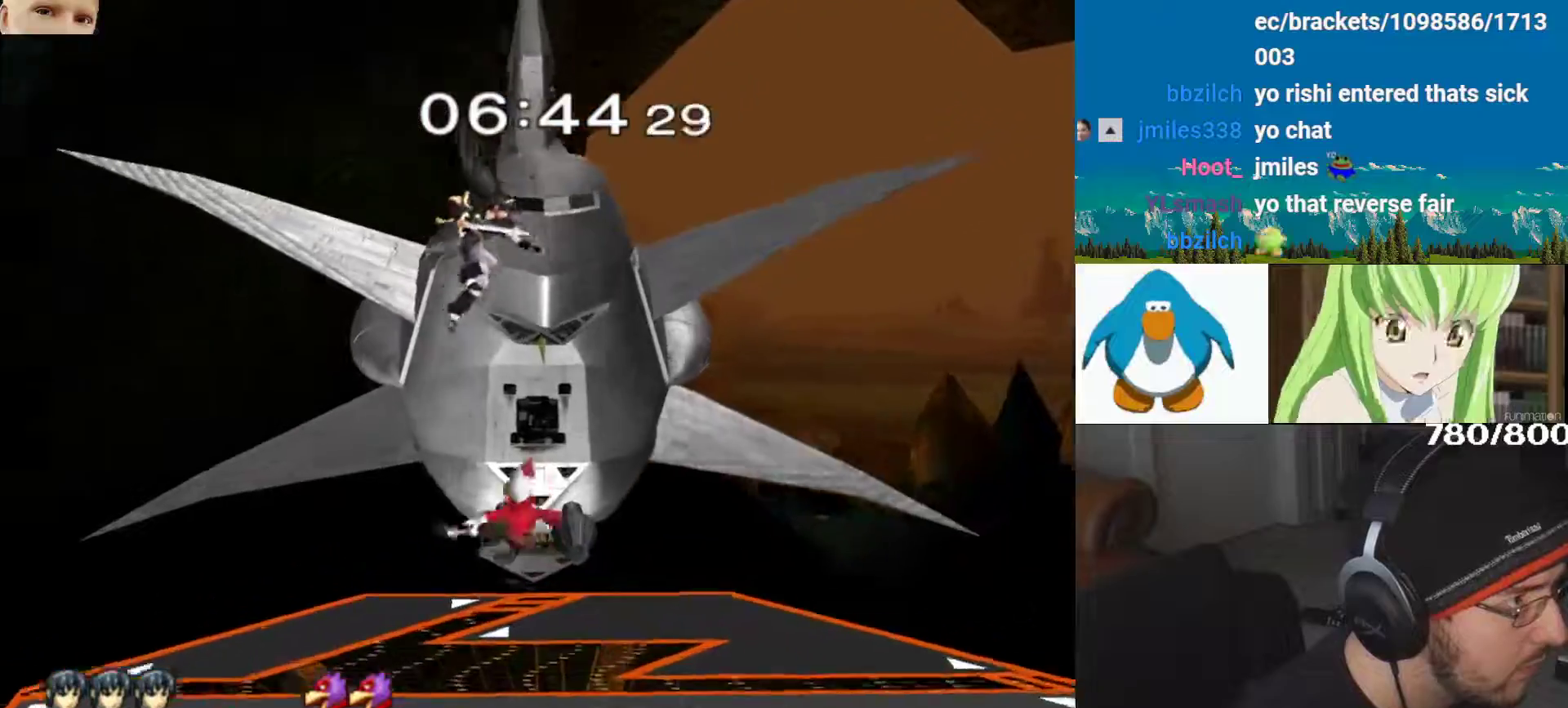
{"buttons": ["A"], "left_stick": "down-left", "right_stick": "center", "events": [[33, "left_stick", "right"], [50, "Y", "up"], [133, "A", "up"], [200, "A", "down"], [317, "A", "up"], [367, "A", "down"], [433, "left_stick", "down-left"]]}
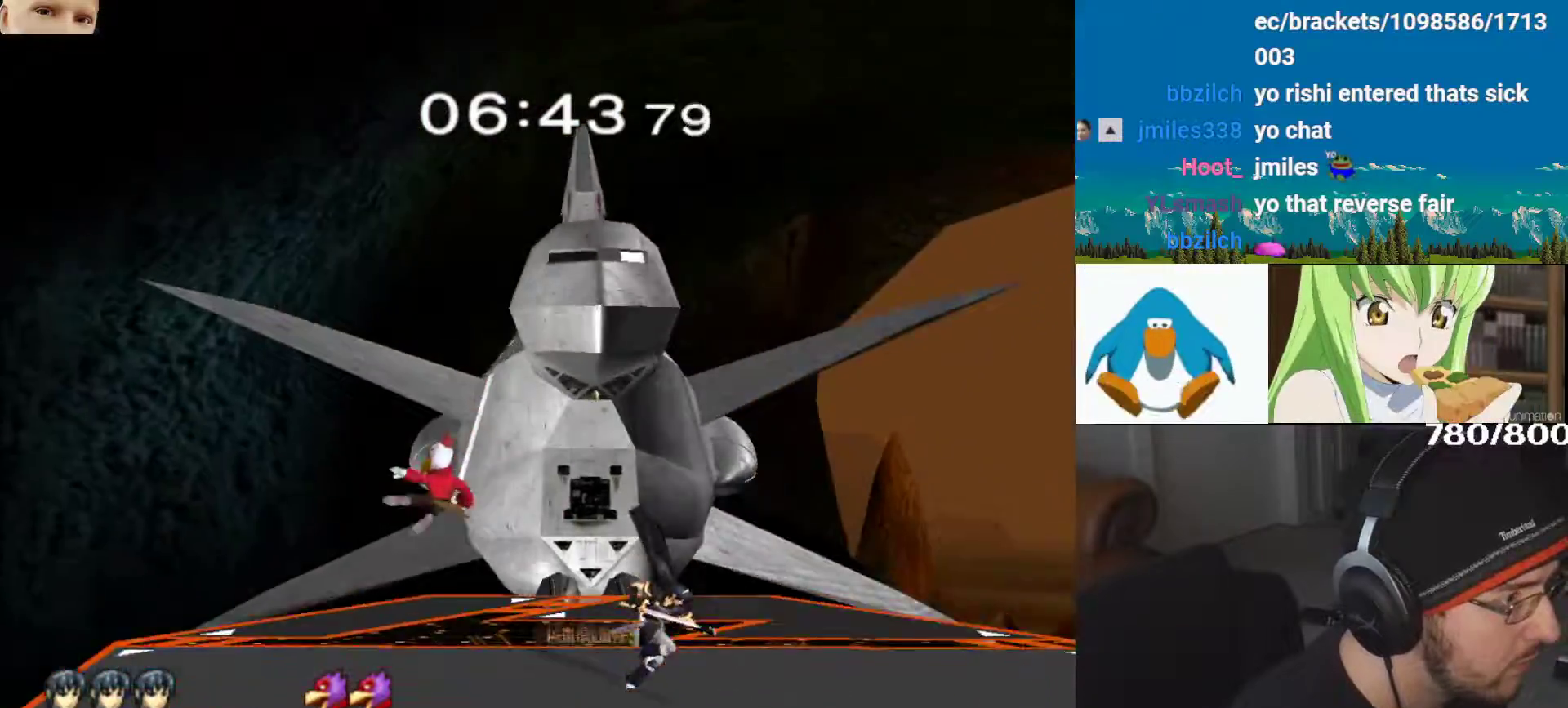
{"buttons": ["Y"], "left_stick": "right", "right_stick": "center", "events": [[67, "A", "up"], [67, "left_stick", "center"], [167, "left_stick", "left"], [217, "Y", "down"], [283, "Y", "up"], [300, "left_stick", "right"], [333, "Y", "down"]]}
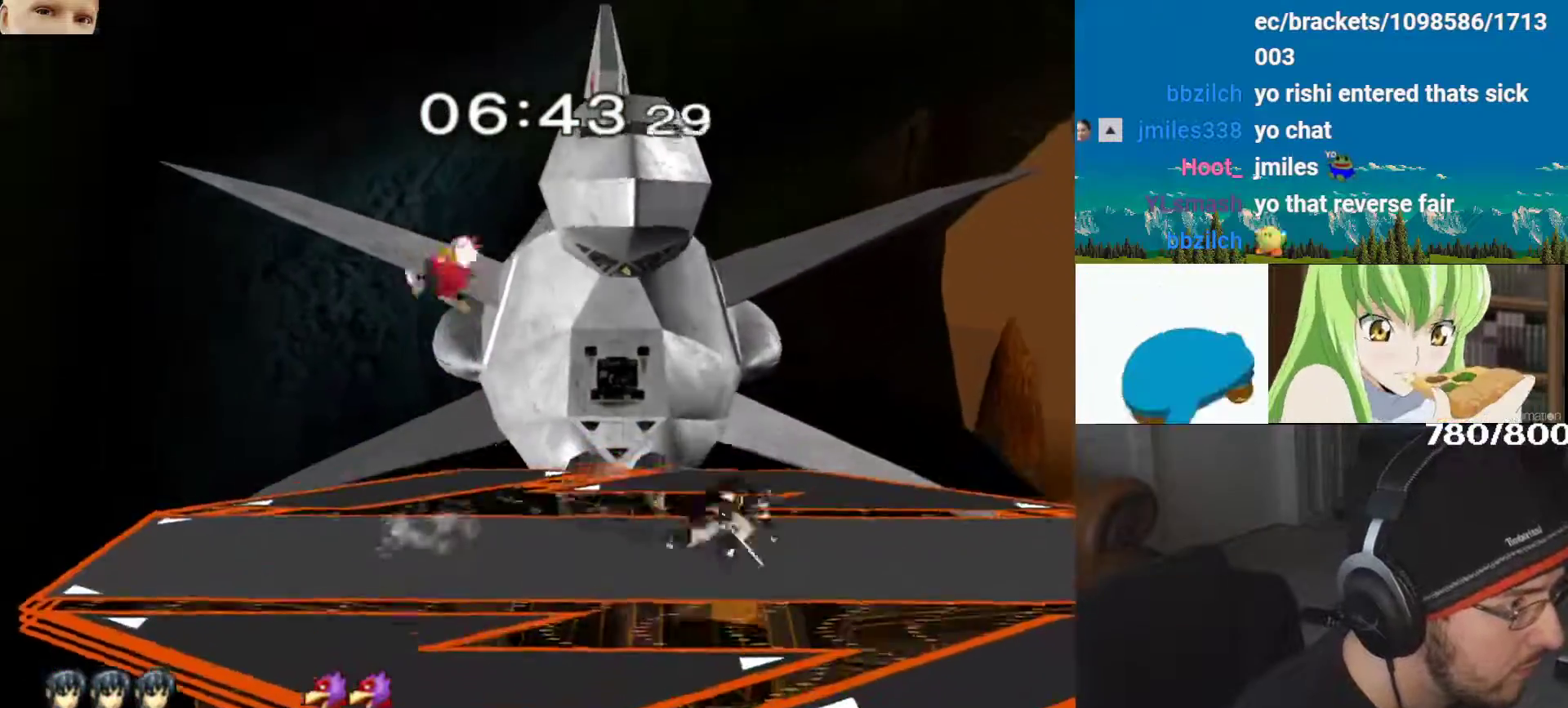
{"buttons": ["L1"], "left_stick": "left", "right_stick": "right", "events": [[50, "Y", "up"], [117, "left_stick", "up"], [217, "left_stick", "down-left"], [350, "right_stick", "right"], [417, "left_stick", "left"], [433, "L1", "down"]]}
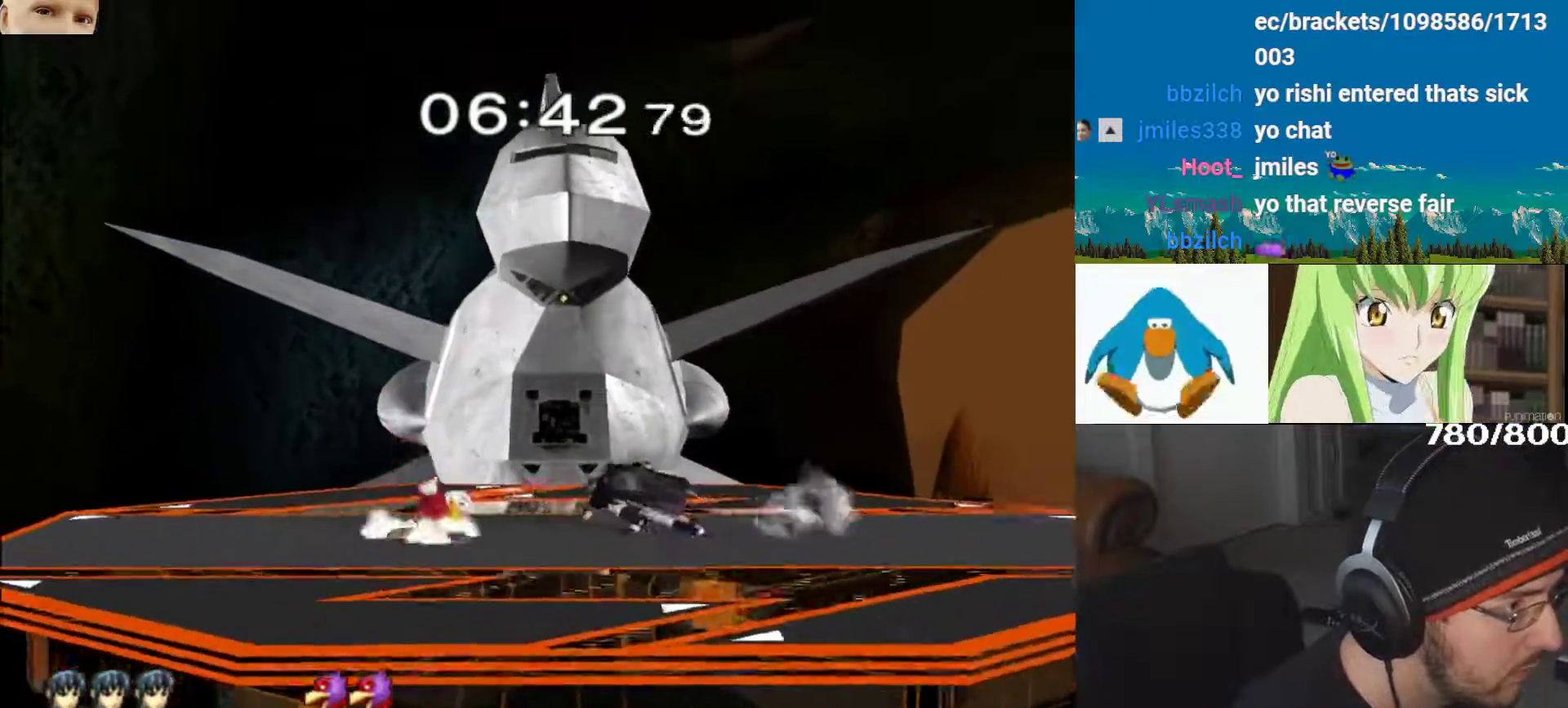
{"buttons": [], "left_stick": "right", "right_stick": "center", "events": [[33, "left_stick", "center"], [50, "right_stick", "center"], [67, "L1", "up"], [117, "left_stick", "left"], [250, "left_stick", "center"], [450, "left_stick", "right"]]}
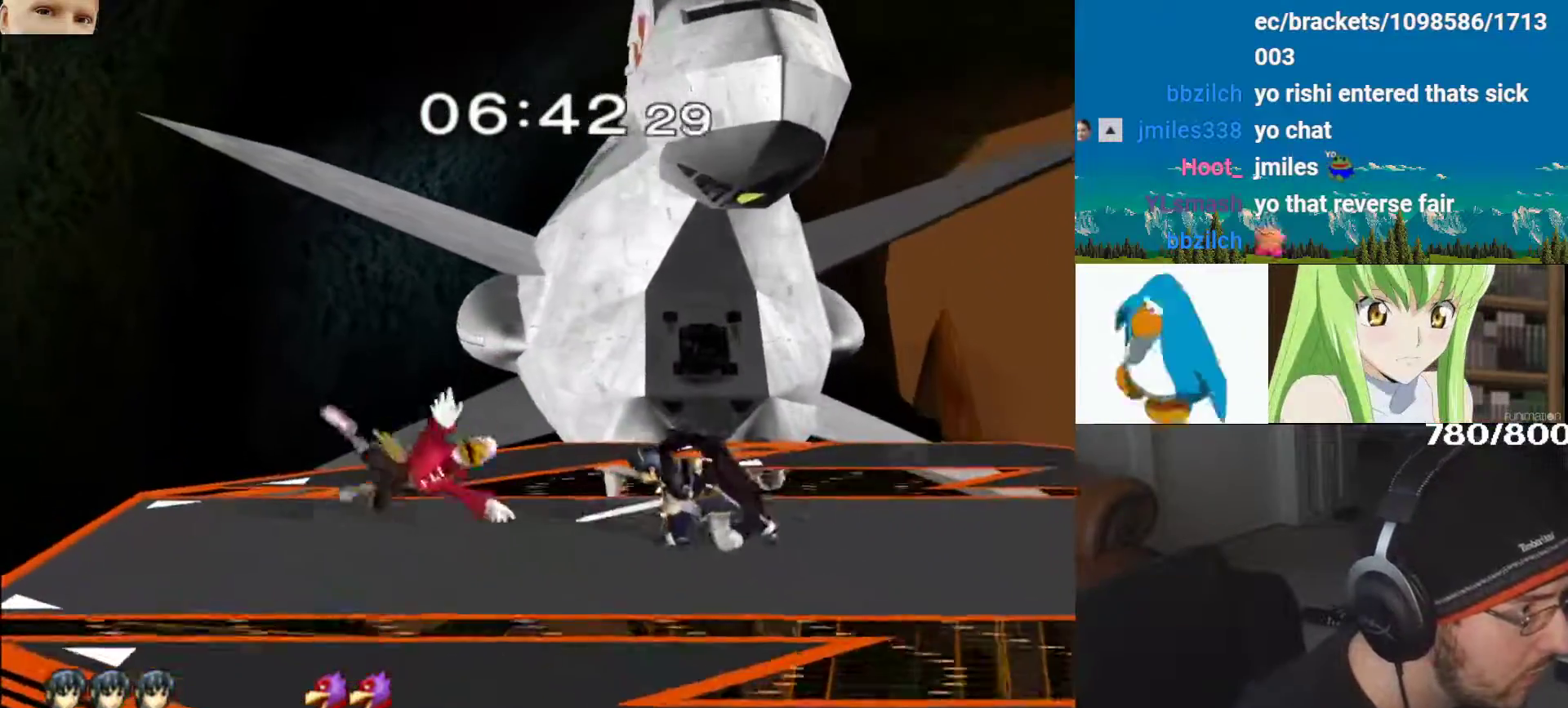
{"buttons": ["L1"], "left_stick": "up-right", "right_stick": "left", "events": [[83, "left_stick", "center"], [150, "L1", "down"], [150, "left_stick", "left"], [217, "right_stick", "left"], [433, "B", "down"], [450, "left_stick", "up-right"], [500, "B", "up"]]}
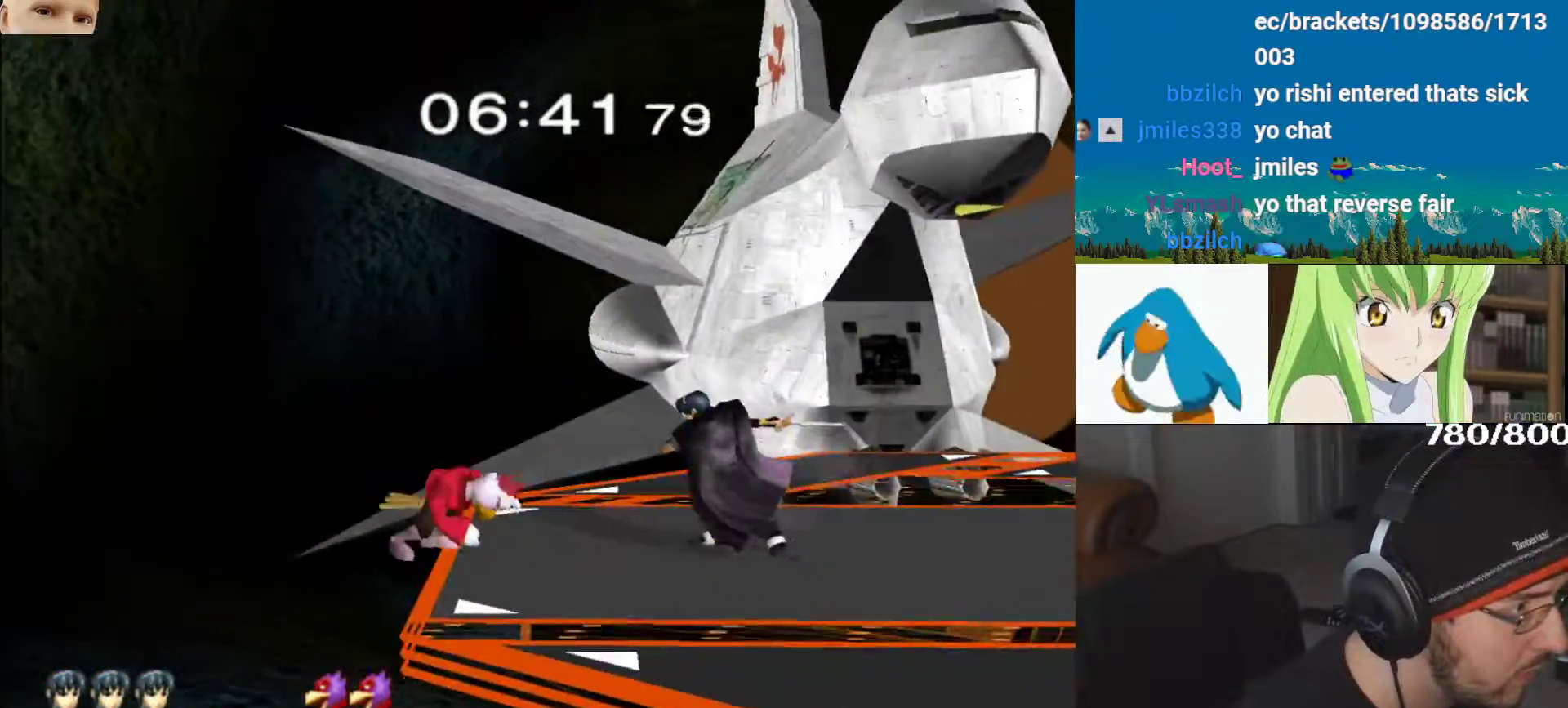
{"buttons": [], "left_stick": "right", "right_stick": "down", "events": [[100, "L1", "up"], [100, "left_stick", "center"], [100, "right_stick", "center"], [150, "B", "down"], [183, "left_stick", "right"], [217, "Y", "down"], [233, "B", "up"], [267, "Y", "up"], [300, "right_stick", "down"], [450, "right_stick", "center"], [500, "right_stick", "down"]]}
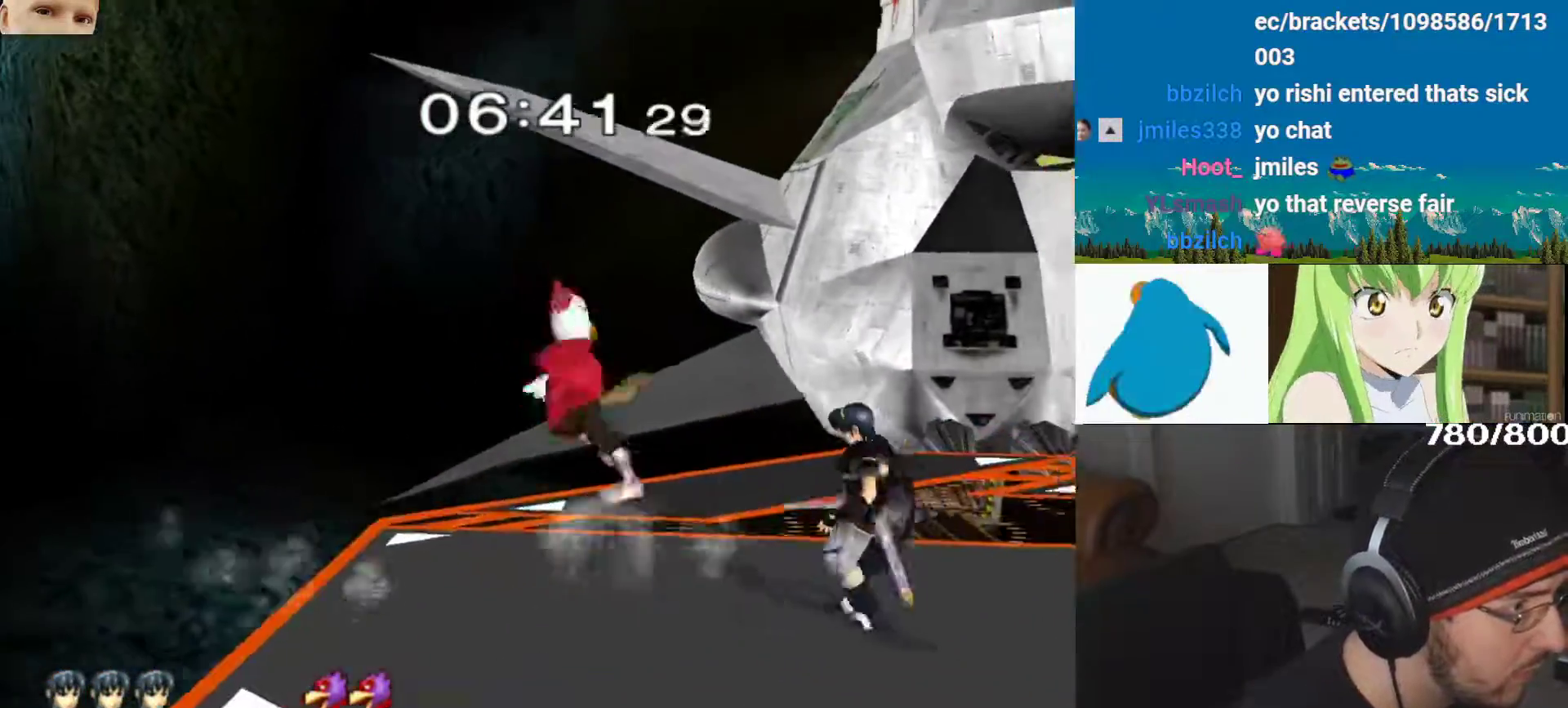
{"buttons": ["L1"], "left_stick": "down", "right_stick": "center"}
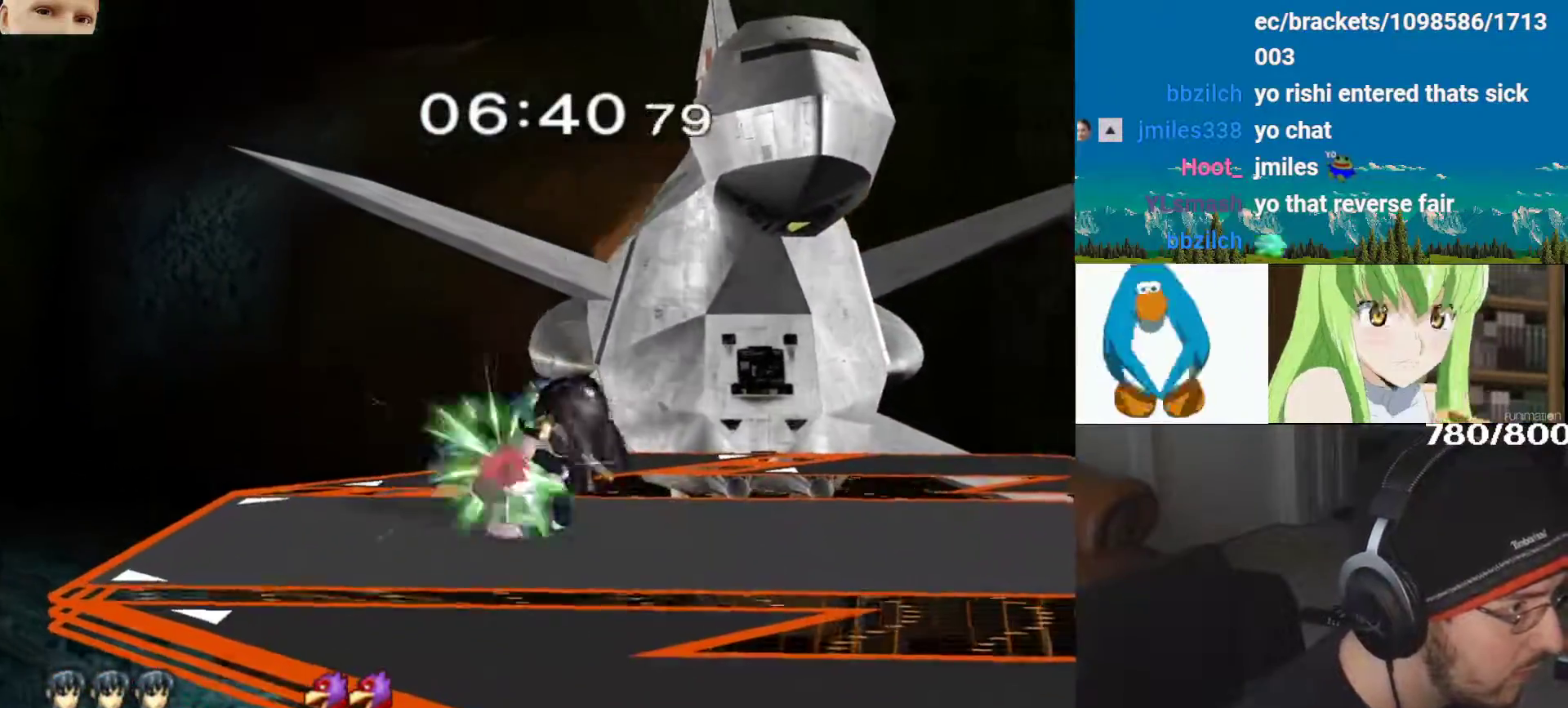
{"buttons": ["B"], "left_stick": "up", "right_stick": "center"}
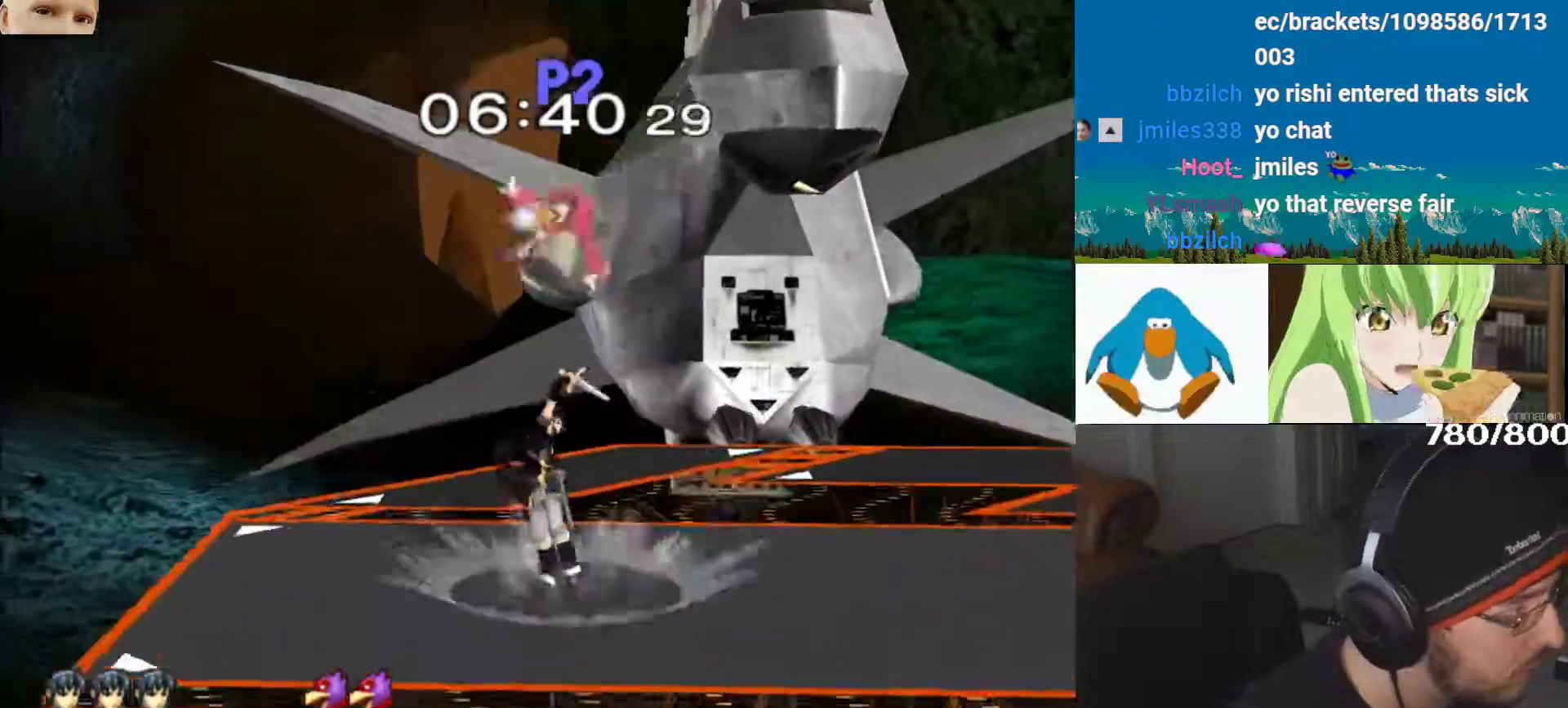
{"buttons": ["L1"], "left_stick": "right", "right_stick": "center", "events": [[17, "B", "up"], [33, "B", "down"], [100, "left_stick", "right"], [150, "left_stick", "down"], [183, "B", "up"], [250, "B", "down"], [300, "left_stick", "right"], [383, "B", "up"], [383, "Y", "down"], [500, "L1", "down"], [500, "Y", "up"]]}
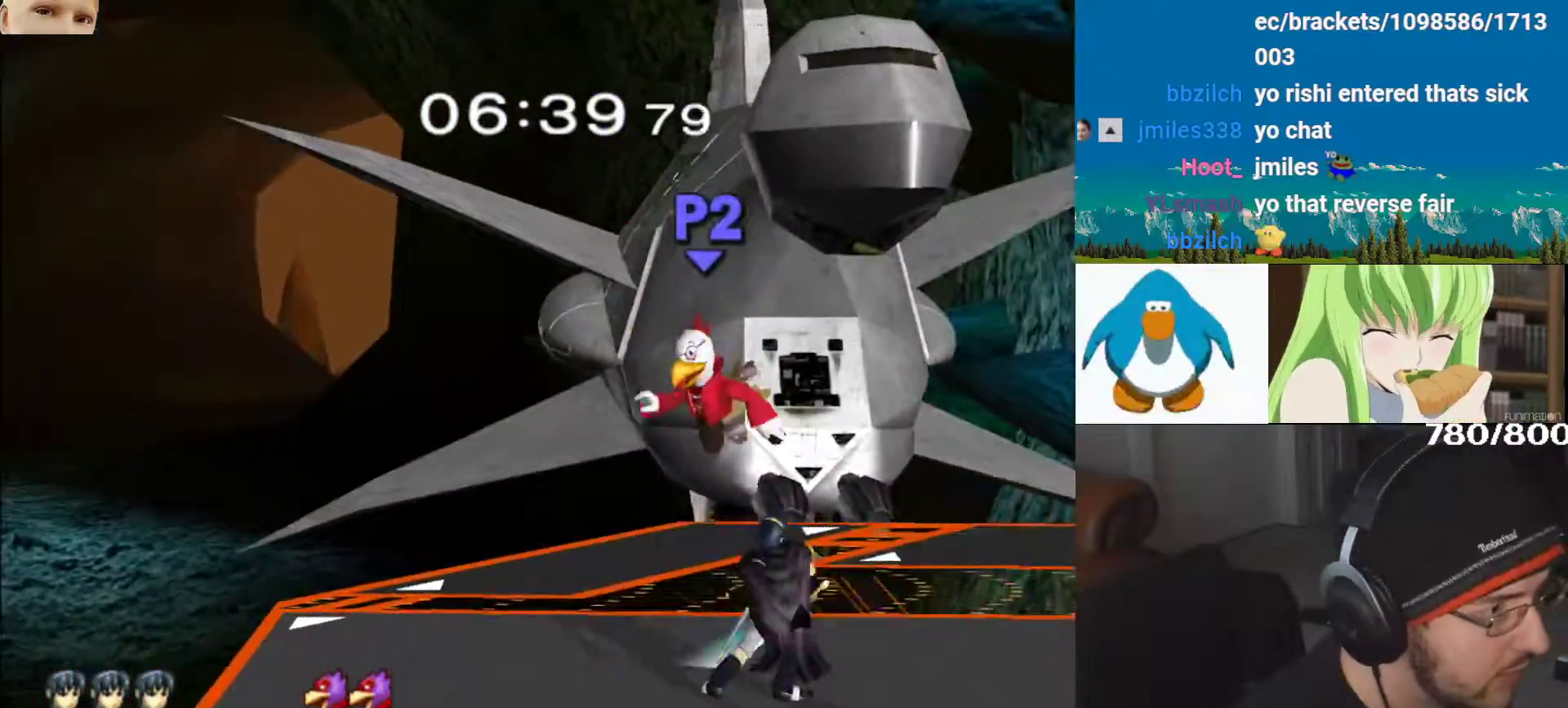
{"buttons": ["Y"], "left_stick": "up-right", "right_stick": "center", "events": [[50, "Y", "down"], [183, "Y", "up"], [233, "L1", "up"], [250, "Y", "down"], [350, "left_stick", "up-right"], [383, "Y", "up"], [433, "Y", "down"]]}
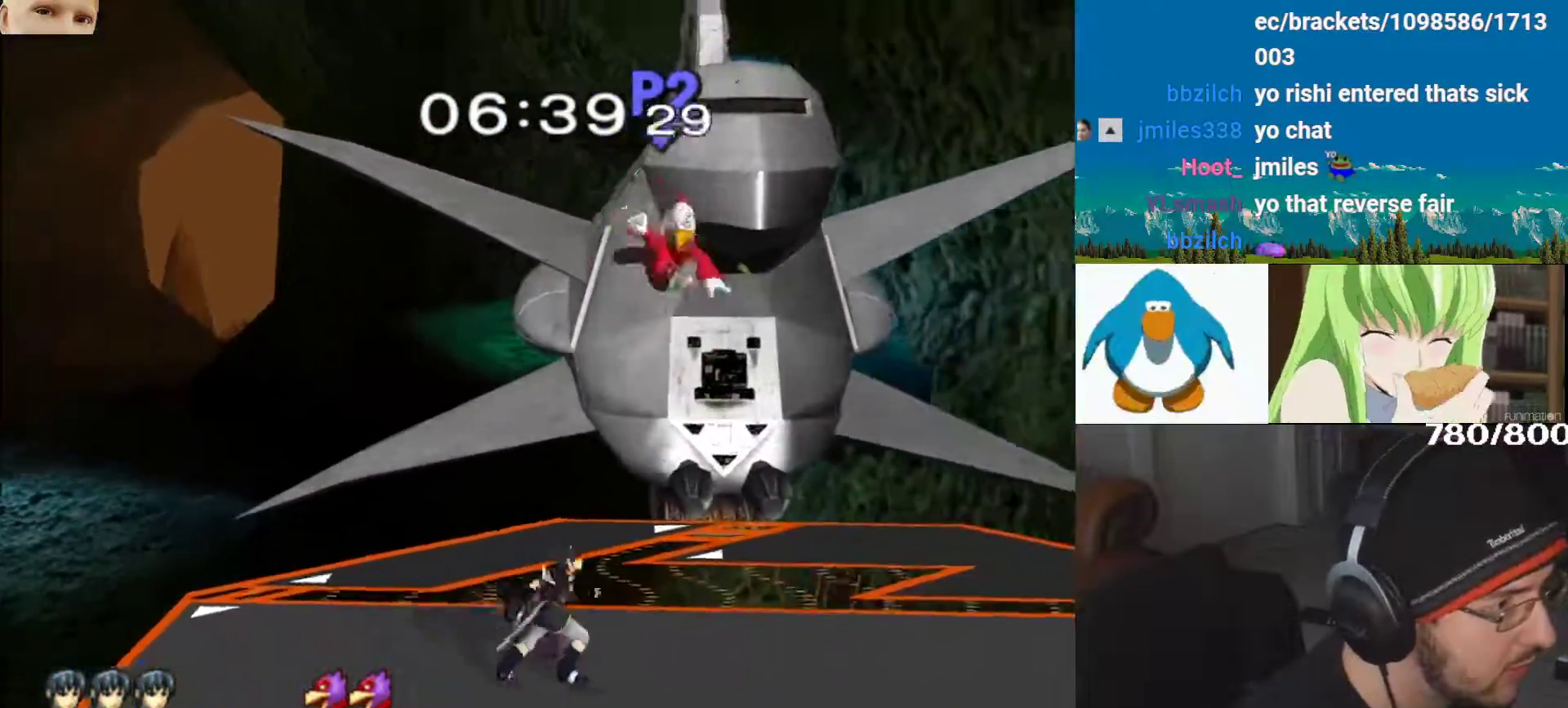
{"buttons": ["Y", "L1"], "left_stick": "right", "right_stick": "center", "events": [[33, "Y", "up"], [100, "Y", "down"], [217, "Y", "up"], [233, "left_stick", "right"], [283, "Y", "down"], [367, "L1", "down"], [383, "Y", "up"], [467, "Y", "down"]]}
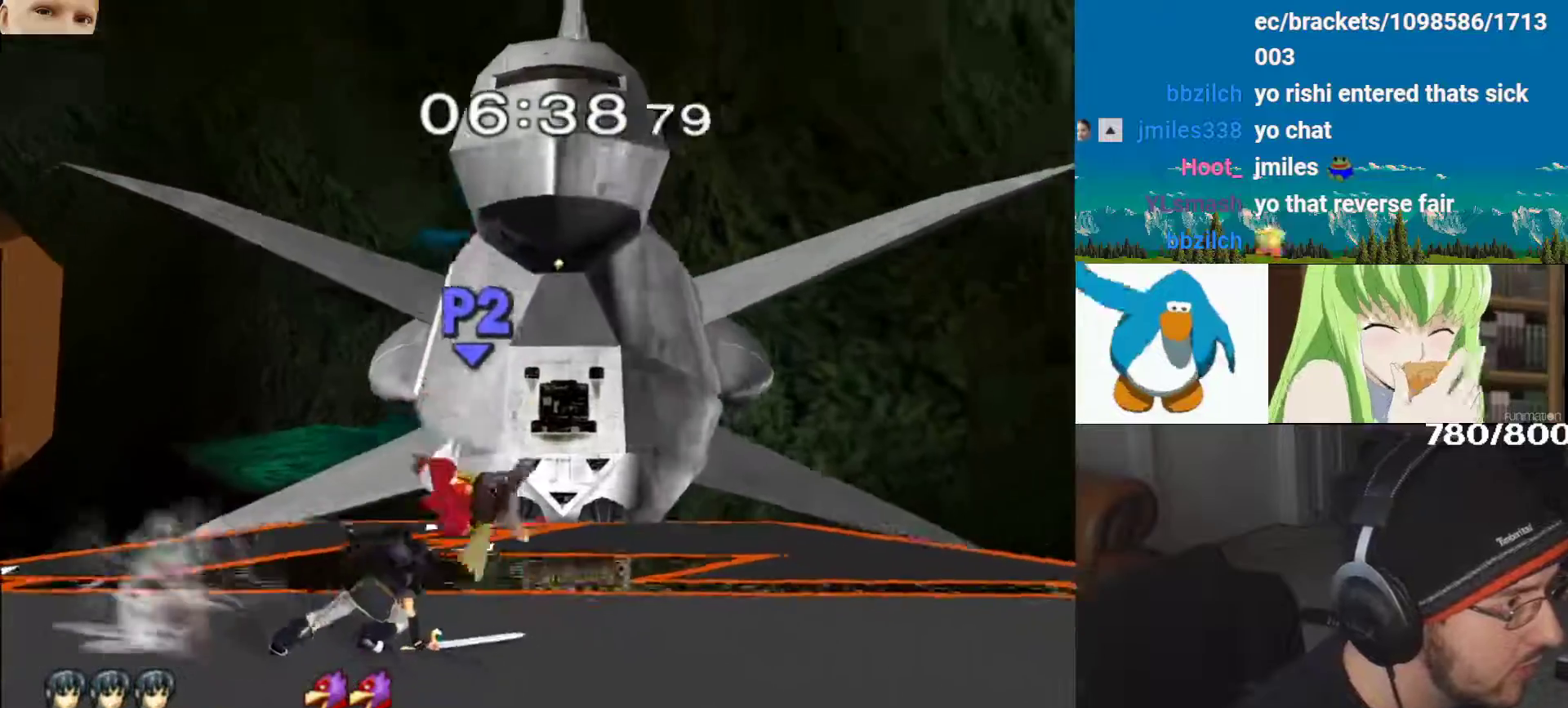
{"buttons": [], "left_stick": "up-right", "right_stick": "center", "events": [[17, "left_stick", "up"], [67, "Y", "up"], [67, "left_stick", "left"], [117, "L1", "up"], [133, "Y", "down"], [200, "left_stick", "up-left"], [250, "Y", "up"], [317, "left_stick", "up-right"]]}
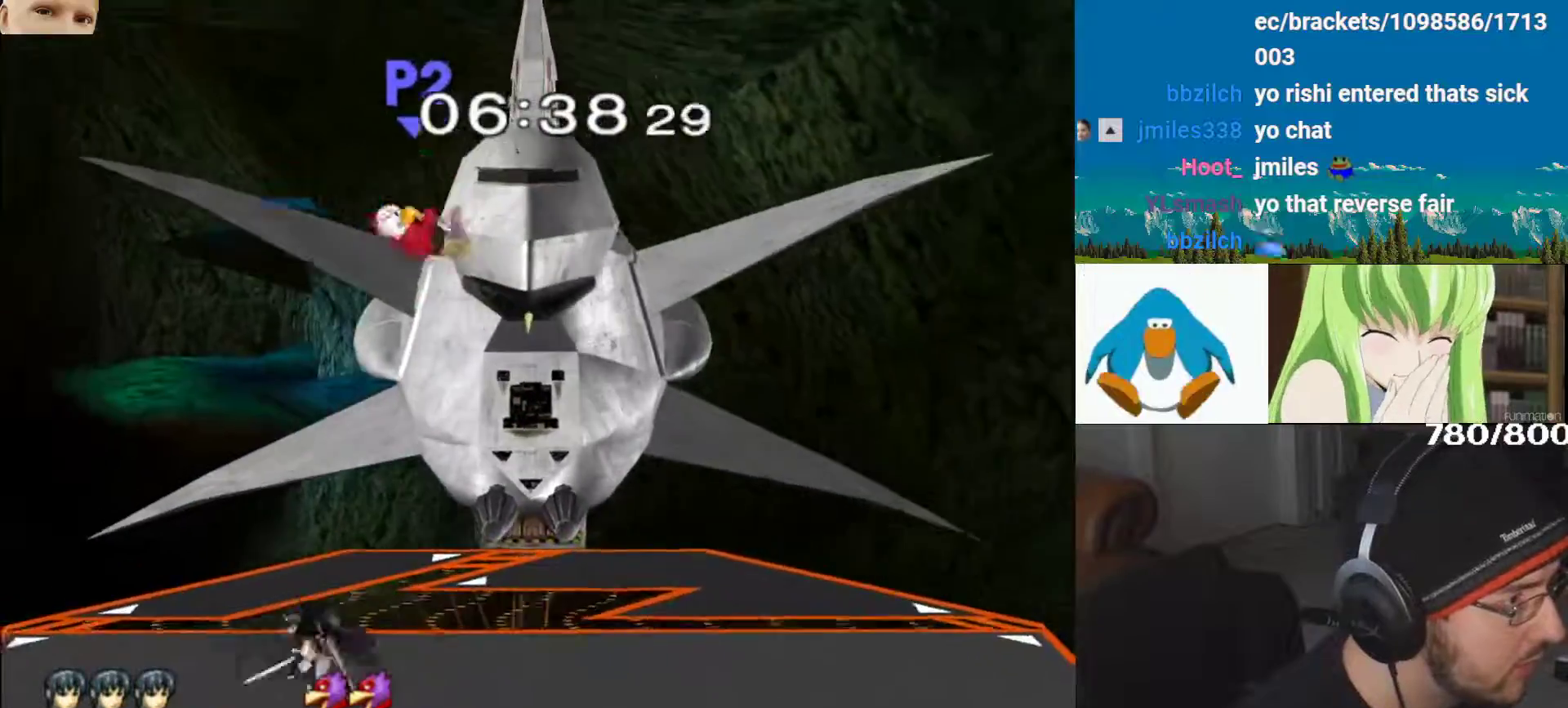
{"buttons": ["B", "L1"], "left_stick": "center", "right_stick": "center", "events": [[83, "B", "down"], [100, "B", "up"], [300, "left_stick", "right"], [300, "right_stick", "left"], [383, "L1", "down"], [400, "right_stick", "center"], [467, "B", "down"], [500, "left_stick", "center"]]}
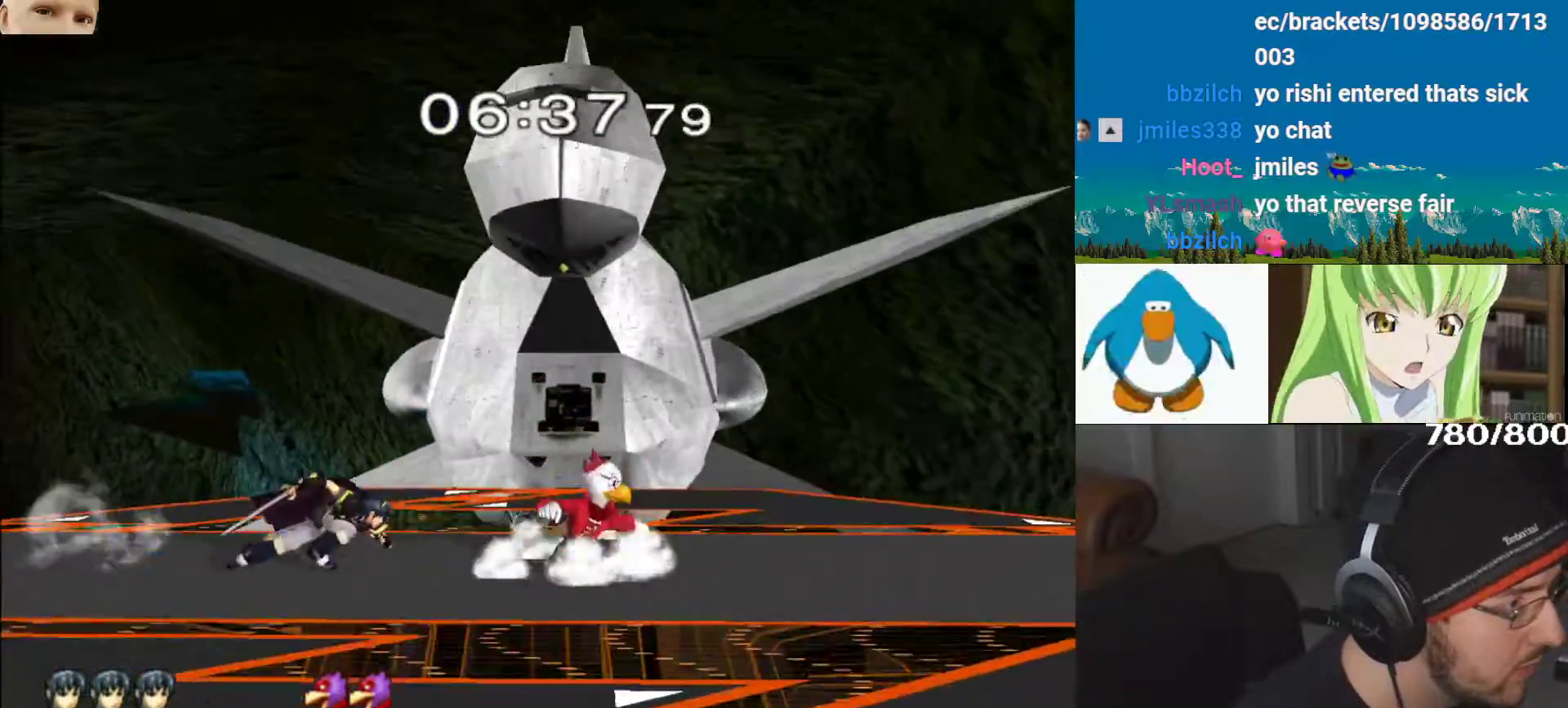
{"buttons": [], "left_stick": "right", "right_stick": "down", "events": [[17, "B", "up"], [17, "L1", "up"], [83, "left_stick", "right"], [167, "left_stick", "left"], [217, "Y", "down"], [250, "Y", "up"], [283, "left_stick", "right"], [283, "right_stick", "down"], [417, "right_stick", "center"], [500, "right_stick", "down"]]}
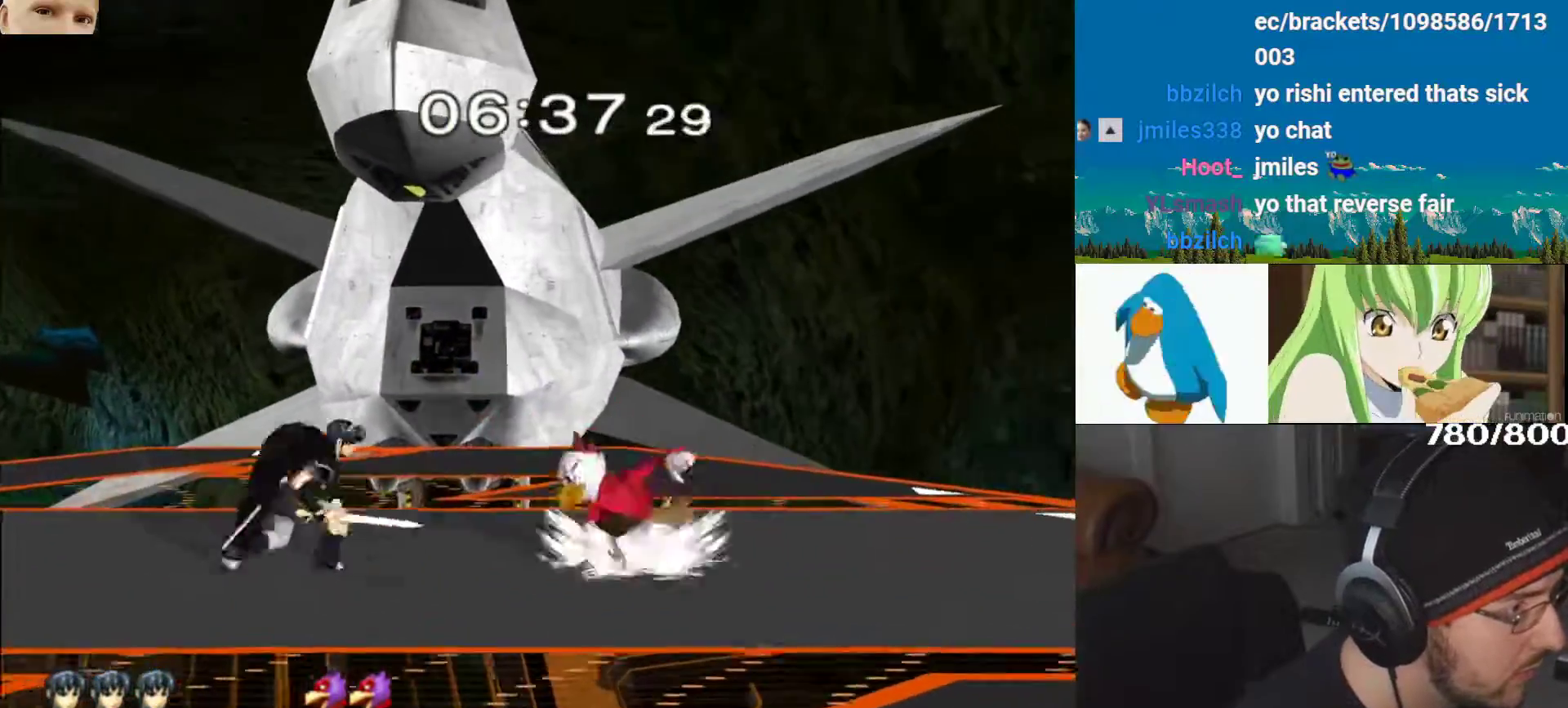
{"buttons": ["L1"], "left_stick": "center", "right_stick": "center", "events": [[50, "right_stick", "center"], [150, "L1", "down"], [267, "left_stick", "center"], [383, "A", "down"], [433, "B", "down"], [450, "B", "up"], [500, "A", "up"]]}
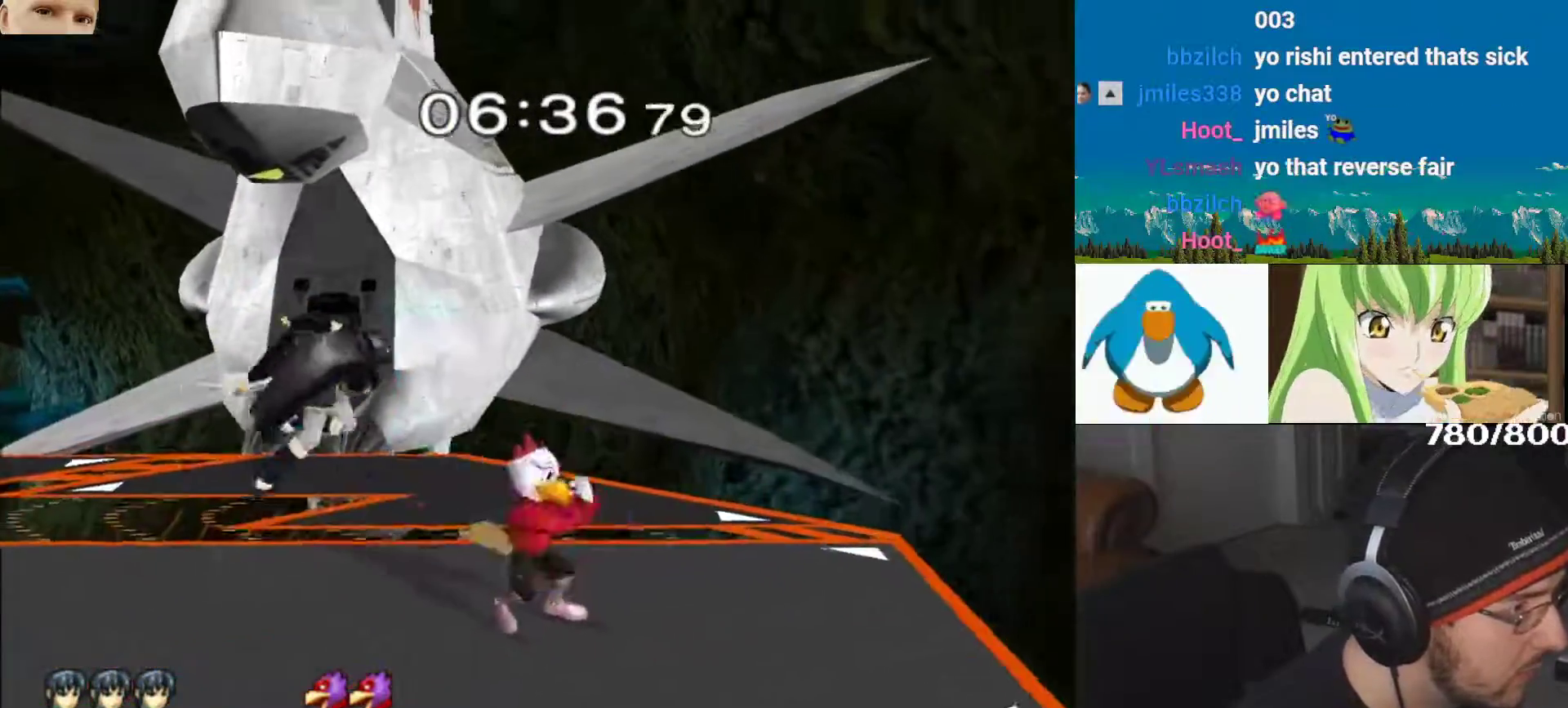
{"buttons": ["A"], "left_stick": "left", "right_stick": "center", "events": [[183, "Y", "down"], [233, "Y", "up"], [233, "left_stick", "left"], [283, "A", "down"], [283, "L1", "up"], [283, "X", "down"], [333, "X", "up"]]}
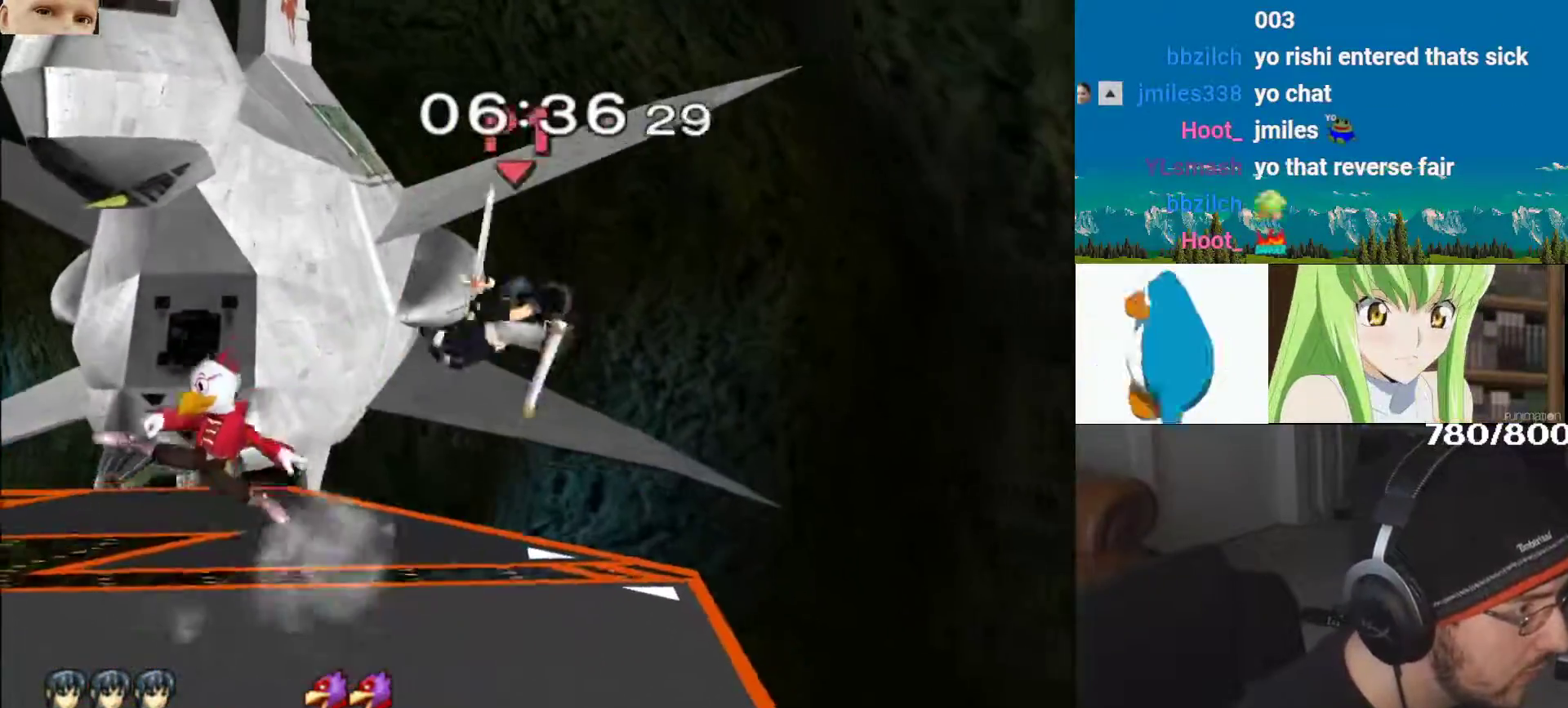
{"buttons": [], "left_stick": "right", "right_stick": "center", "events": [[217, "left_stick", "down-right"], [267, "A", "up"], [267, "left_stick", "center"], [350, "left_stick", "right"], [417, "Y", "down"], [467, "Y", "up"]]}
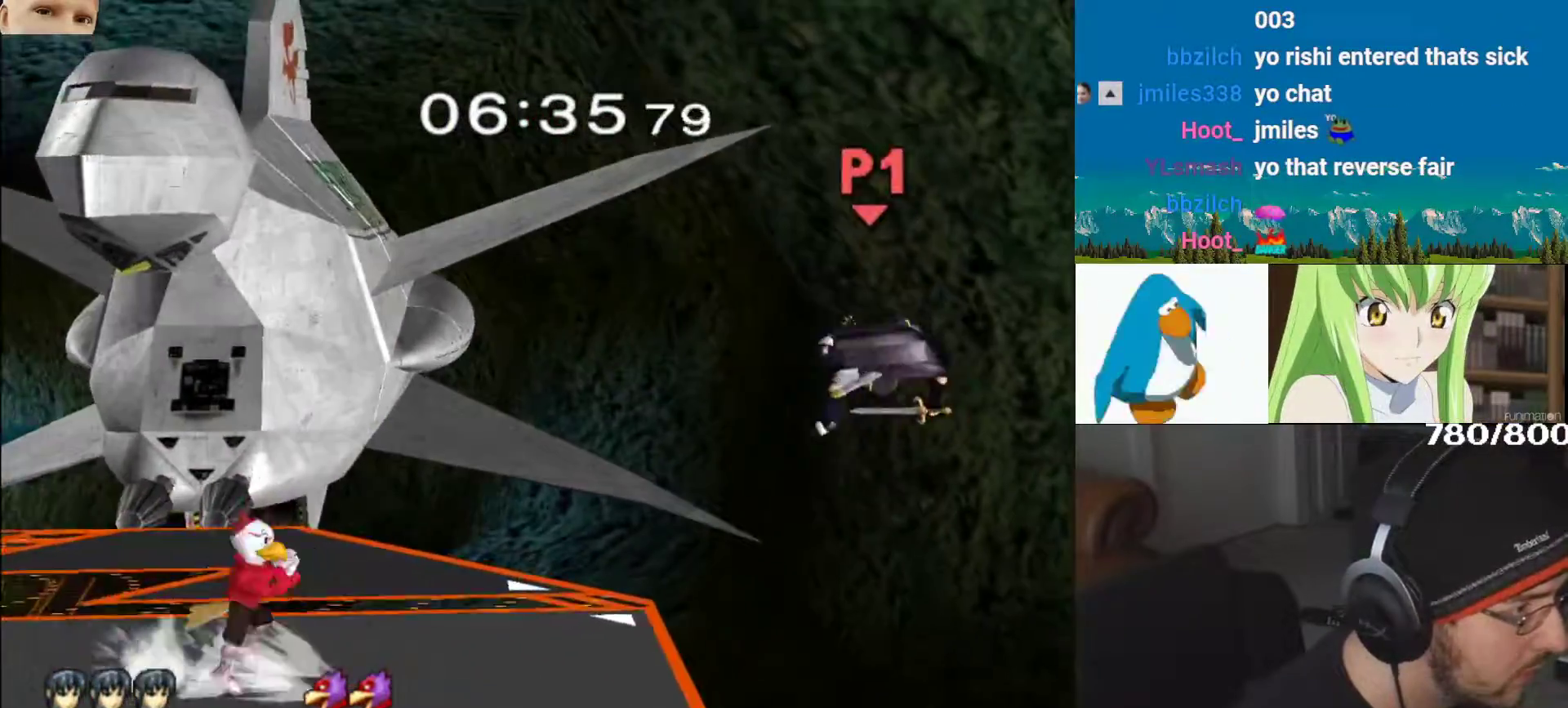
{"buttons": [], "left_stick": "right", "right_stick": "center", "events": [[17, "left_stick", "center"], [50, "B", "down"], [167, "left_stick", "down-right"], [183, "B", "up"], [300, "left_stick", "right"]]}
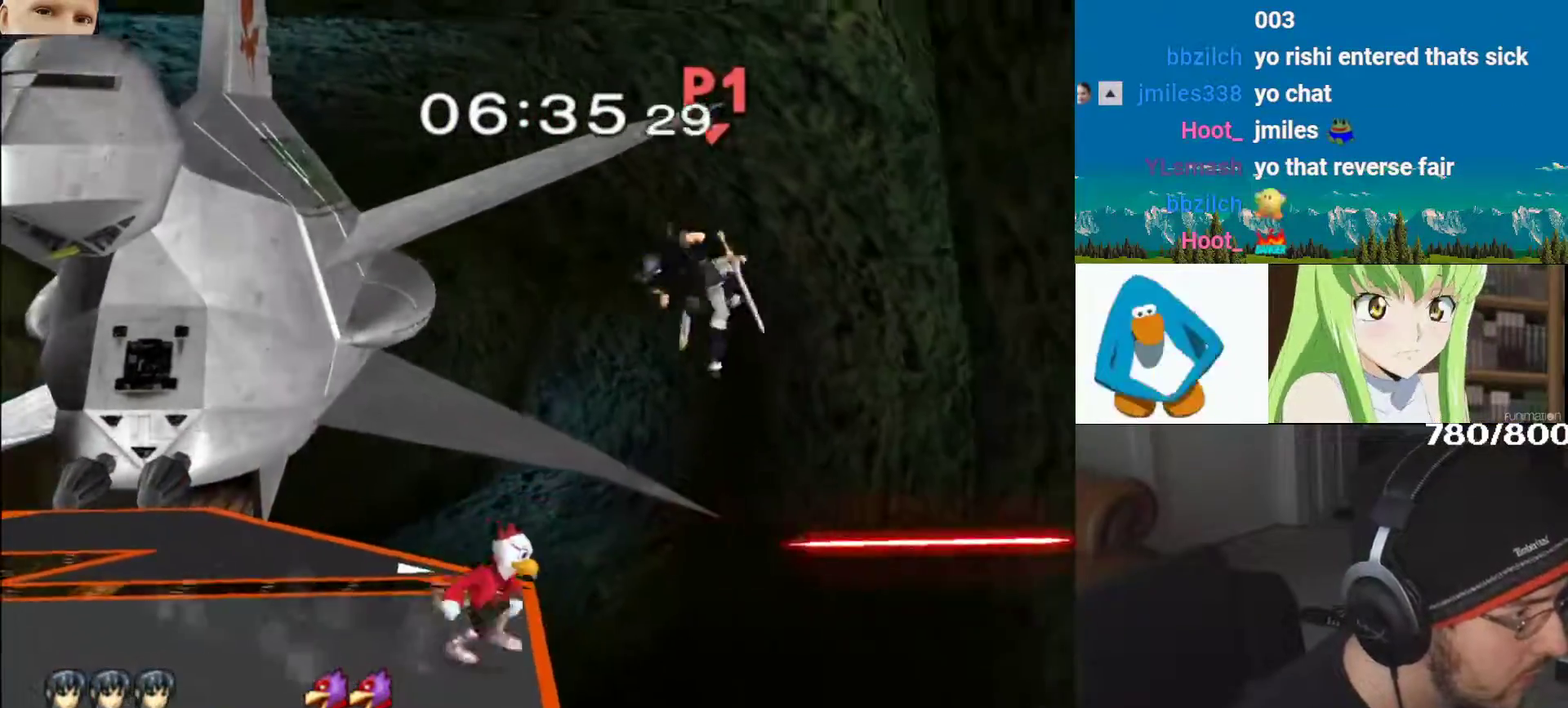
{"buttons": [], "left_stick": "down", "right_stick": "center", "events": [[100, "left_stick", "center"], [467, "left_stick", "down"]]}
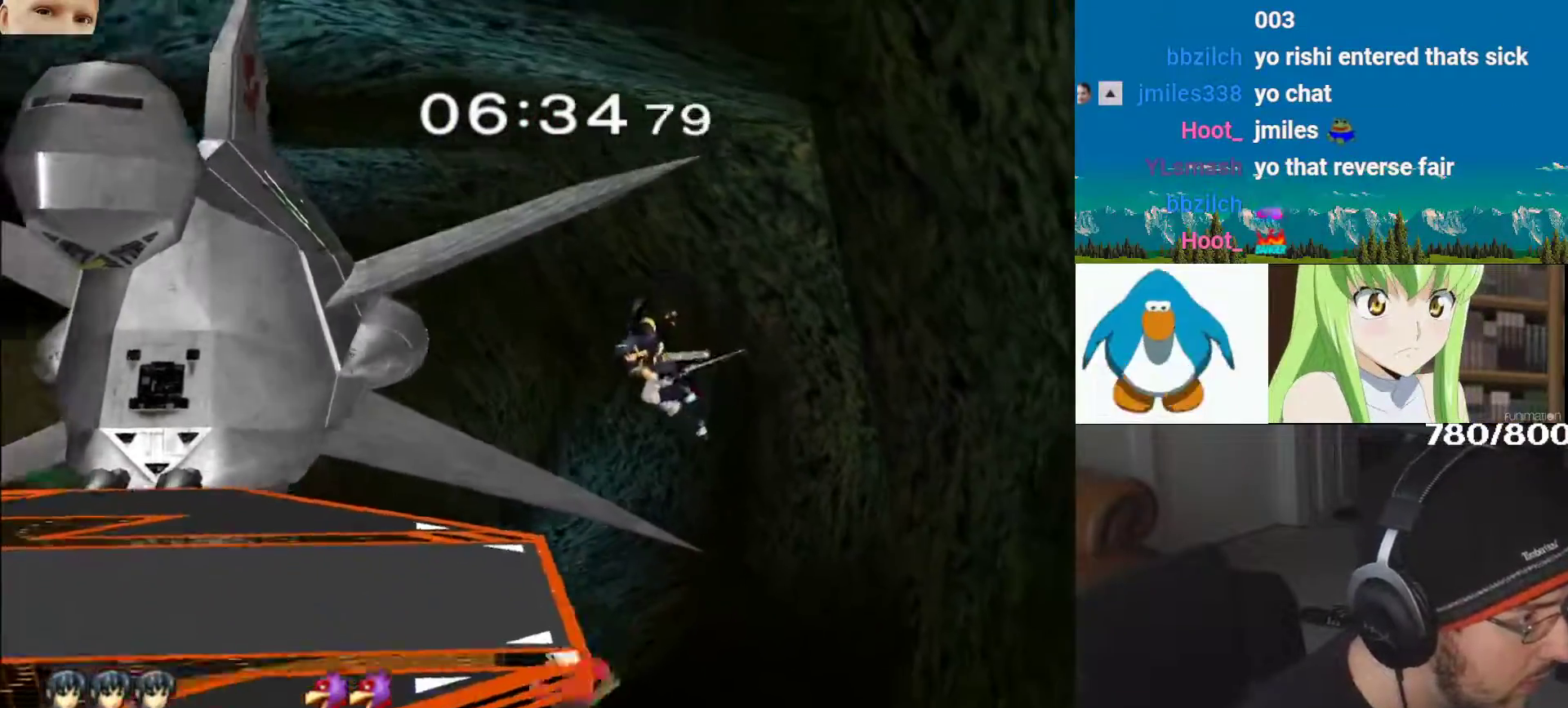
{"buttons": [], "left_stick": "down-left", "right_stick": "center", "events": [[50, "Y", "down"], [100, "left_stick", "left"], [167, "Y", "up"], [417, "left_stick", "down-left"]]}
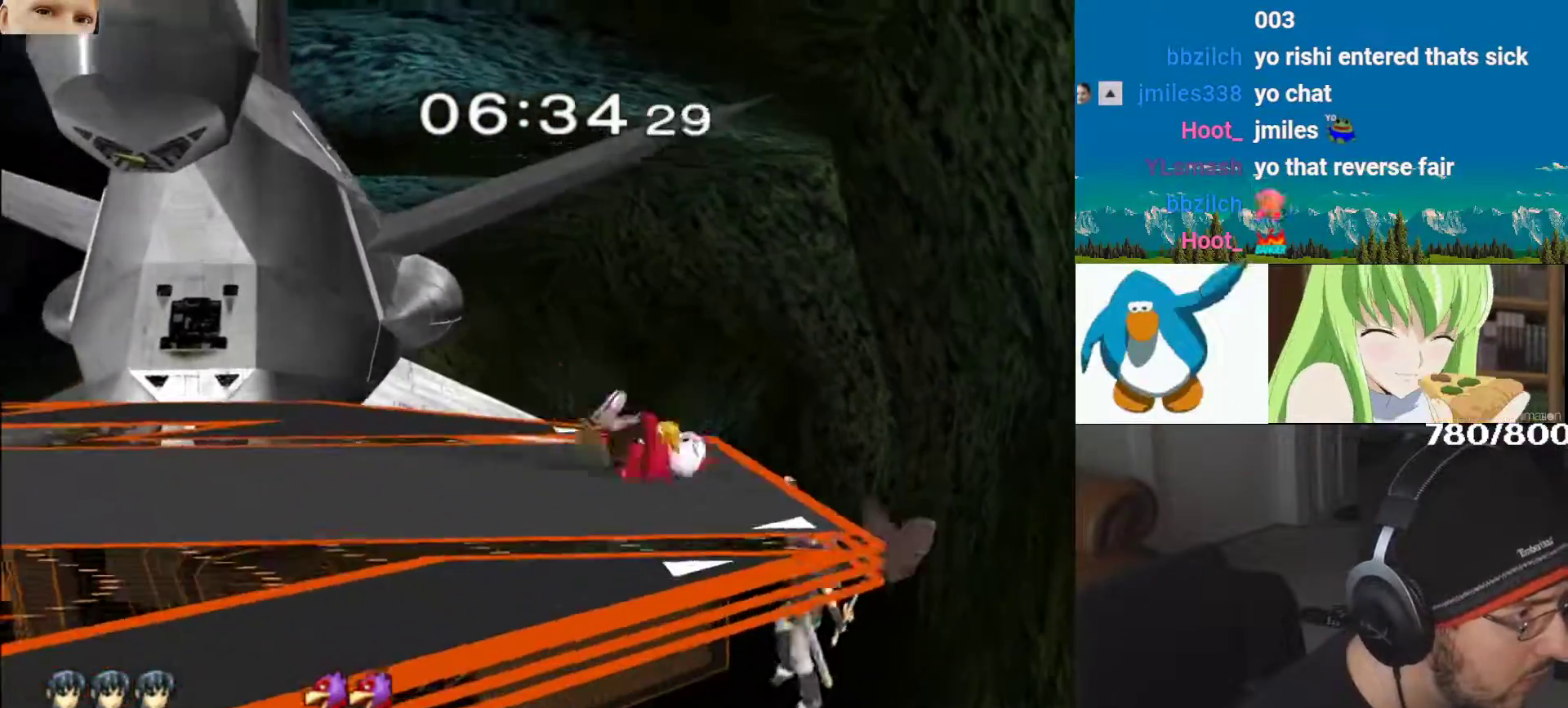
{"buttons": ["L1"], "left_stick": "center", "right_stick": "center", "events": [[67, "L1", "down"], [67, "left_stick", "center"]]}
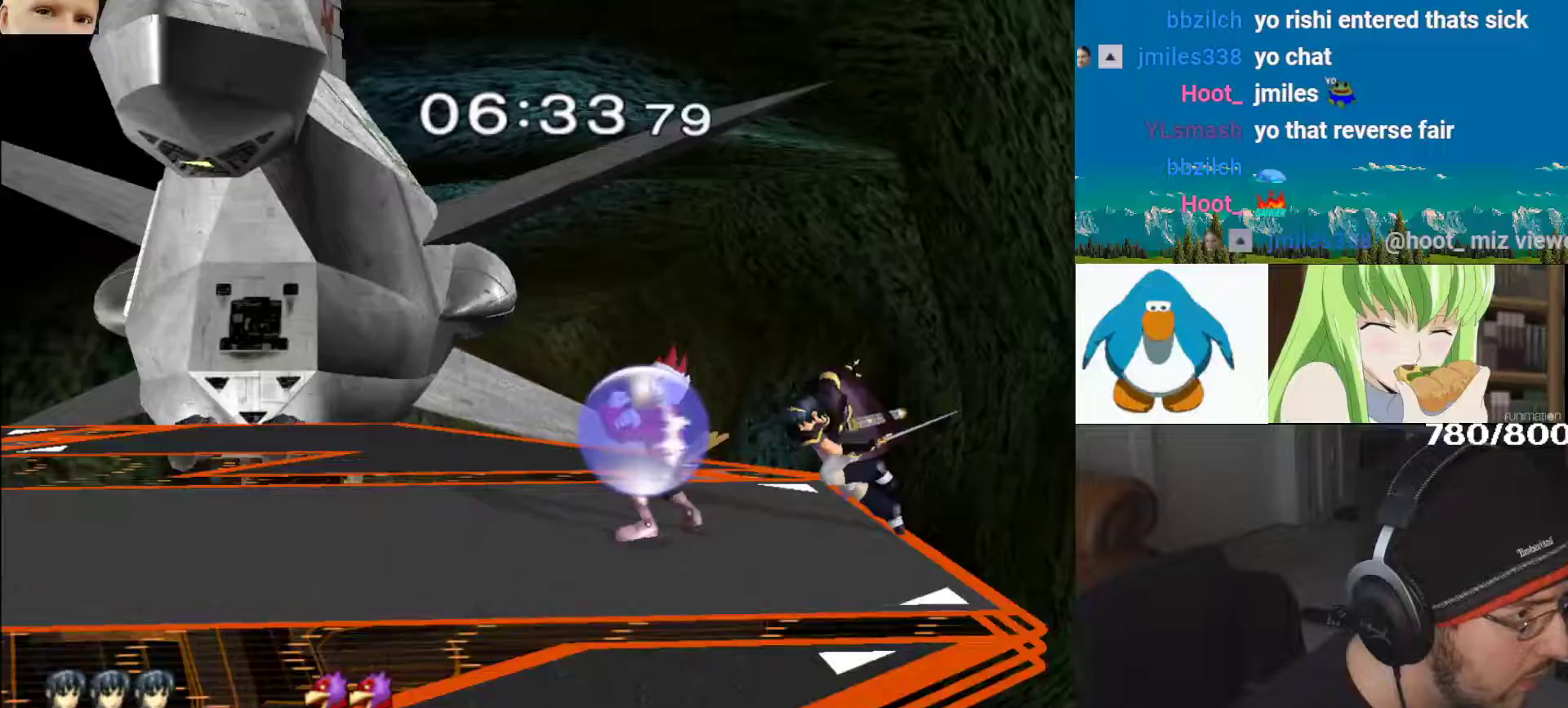
{"buttons": [], "left_stick": "down-left", "right_stick": "center"}
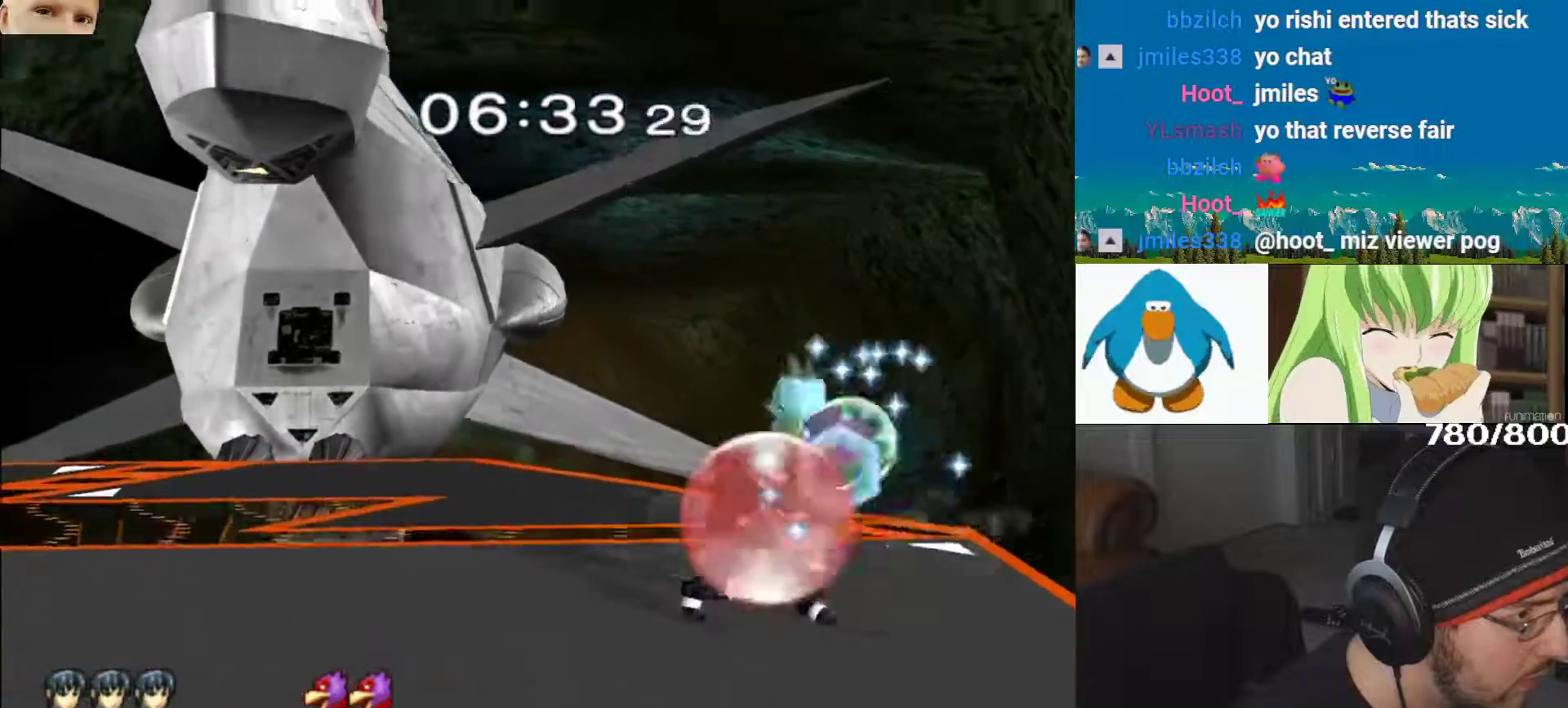
{"buttons": [], "left_stick": "down", "right_stick": "center", "events": [[33, "Y", "down"], [83, "left_stick", "left"], [117, "Y", "up"], [167, "A", "down"], [167, "Y", "down"], [217, "A", "up"], [250, "Y", "up"], [367, "right_stick", "down-right"], [450, "left_stick", "down"], [483, "right_stick", "center"]]}
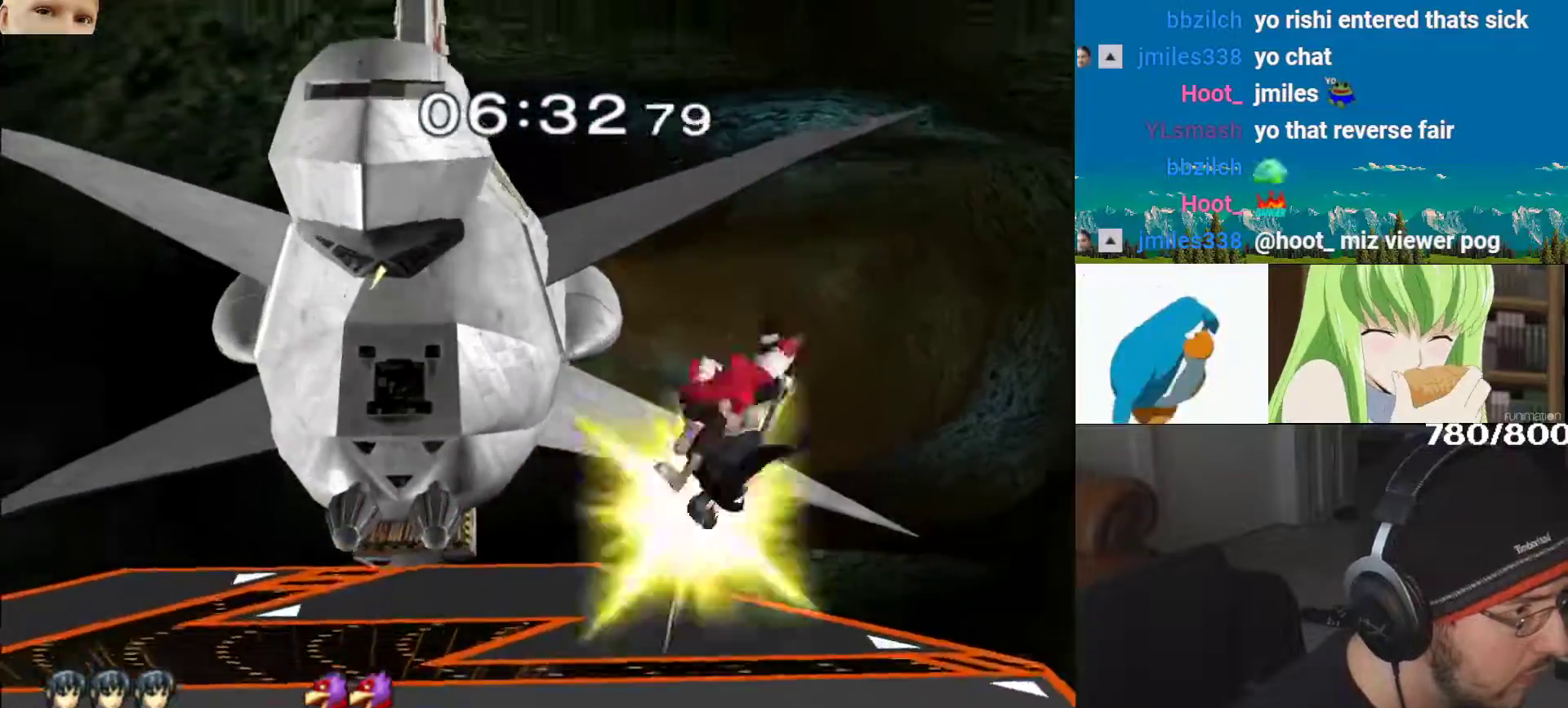
{"buttons": ["A"], "left_stick": "center", "right_stick": "center", "events": [[33, "left_stick", "down-left"], [33, "right_stick", "down"], [217, "right_stick", "center"], [233, "L1", "down"], [317, "left_stick", "center"], [367, "L1", "up"], [433, "A", "down"], [450, "B", "down"], [467, "B", "up"]]}